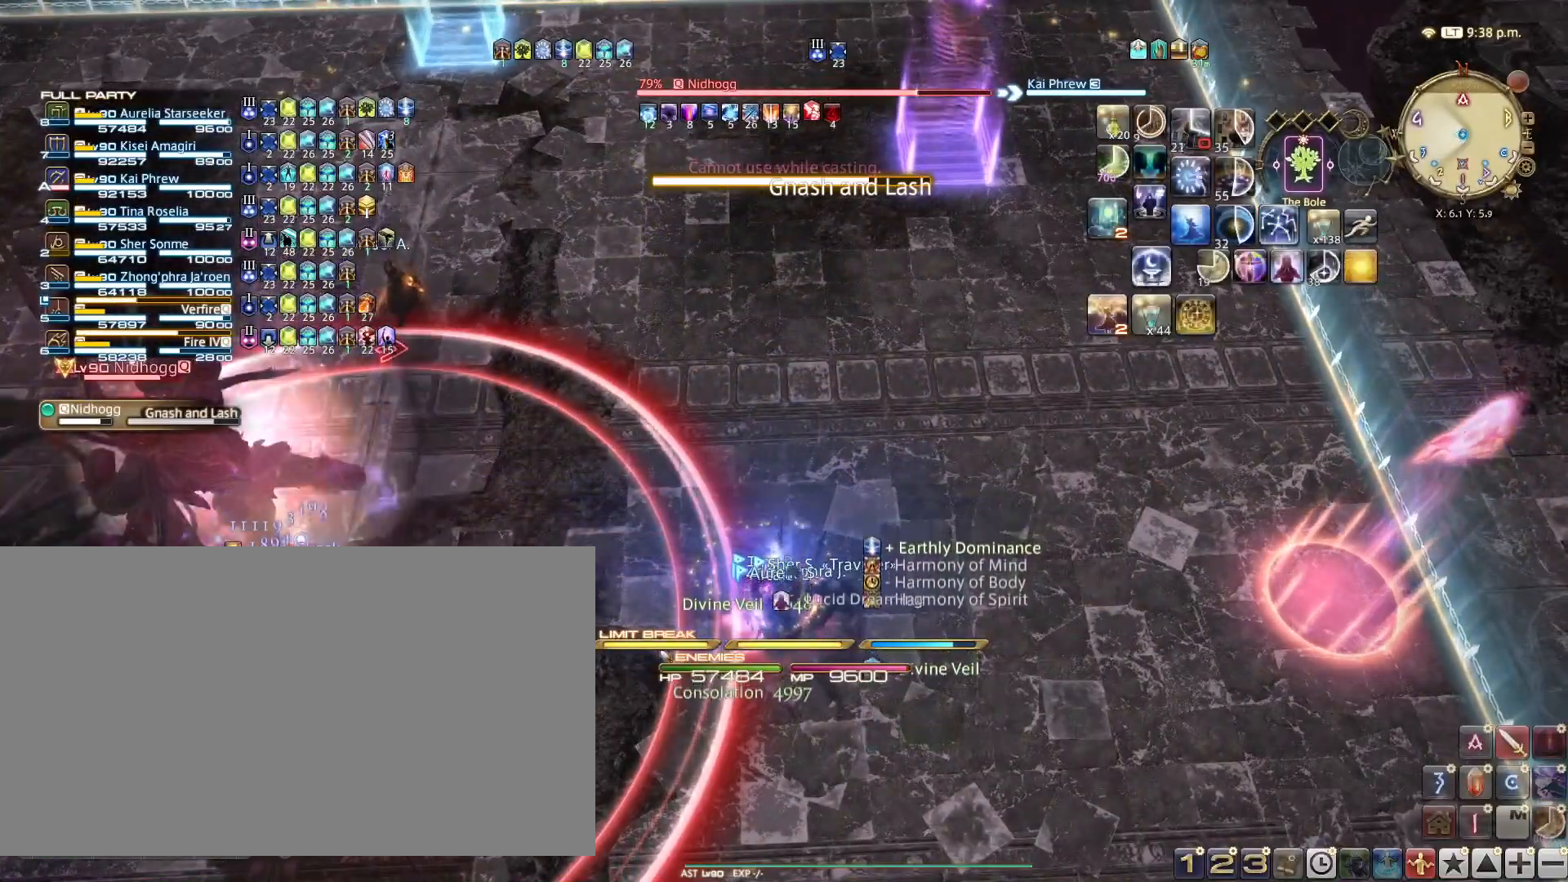
Gameplay with keyboard; each line is a JSON object with the keys held at the frame after it. "events" lists presses ("down") and releases ("up") of ".", "/", "0", "1", "2", "3", "4", "5", "6", "7", "8", "9", "a", "alt_l", "alt_r", "b", "backslash", "backspace", "c", "caps_lock", "comma", "ctrl_l", "ctrl_r", "d", "e", "equals", "escape", "f", "f1", "f10", "f11", "f12", "f2", "f3", "f4", "f5", "f6", "f7", "f8", "f9", "g", "h", "i", "j", "k", "l", "lbracket", "m", "minus", "n", "o", "p", "q", "quote", "r", "rbracket", "return", "s", "semicolon", "shift_l", "shift_r", "space", "super", "t", "tab", "tilde", "u", "v", "w", "x", "y" and "z" between this image and that frame as [ms after this image, input, new state], when the widget could be followed in between. No other keys are recorded. Mouse input is not recorded.
{"keys": [], "events": [[101, "1", "up"], [151, "1", "down"], [284, "1", "up"], [334, "1", "down"], [418, "1", "up"]]}
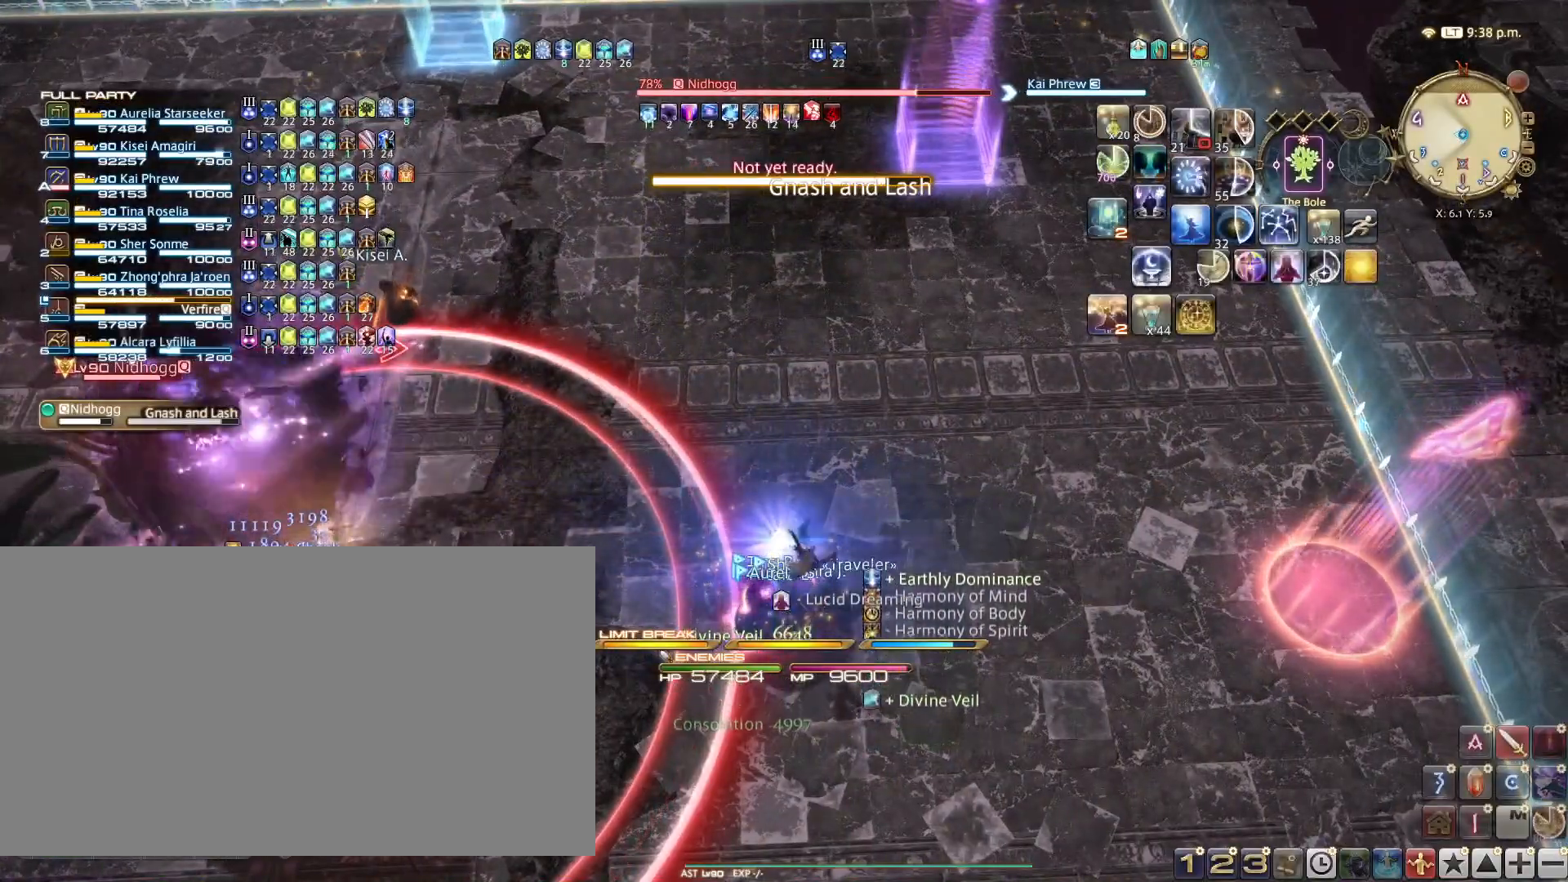
{"keys": [], "events": [[34, "1", "down"], [134, "1", "up"], [217, "1", "down"], [317, "1", "up"], [417, "1", "down"], [501, "1", "up"]]}
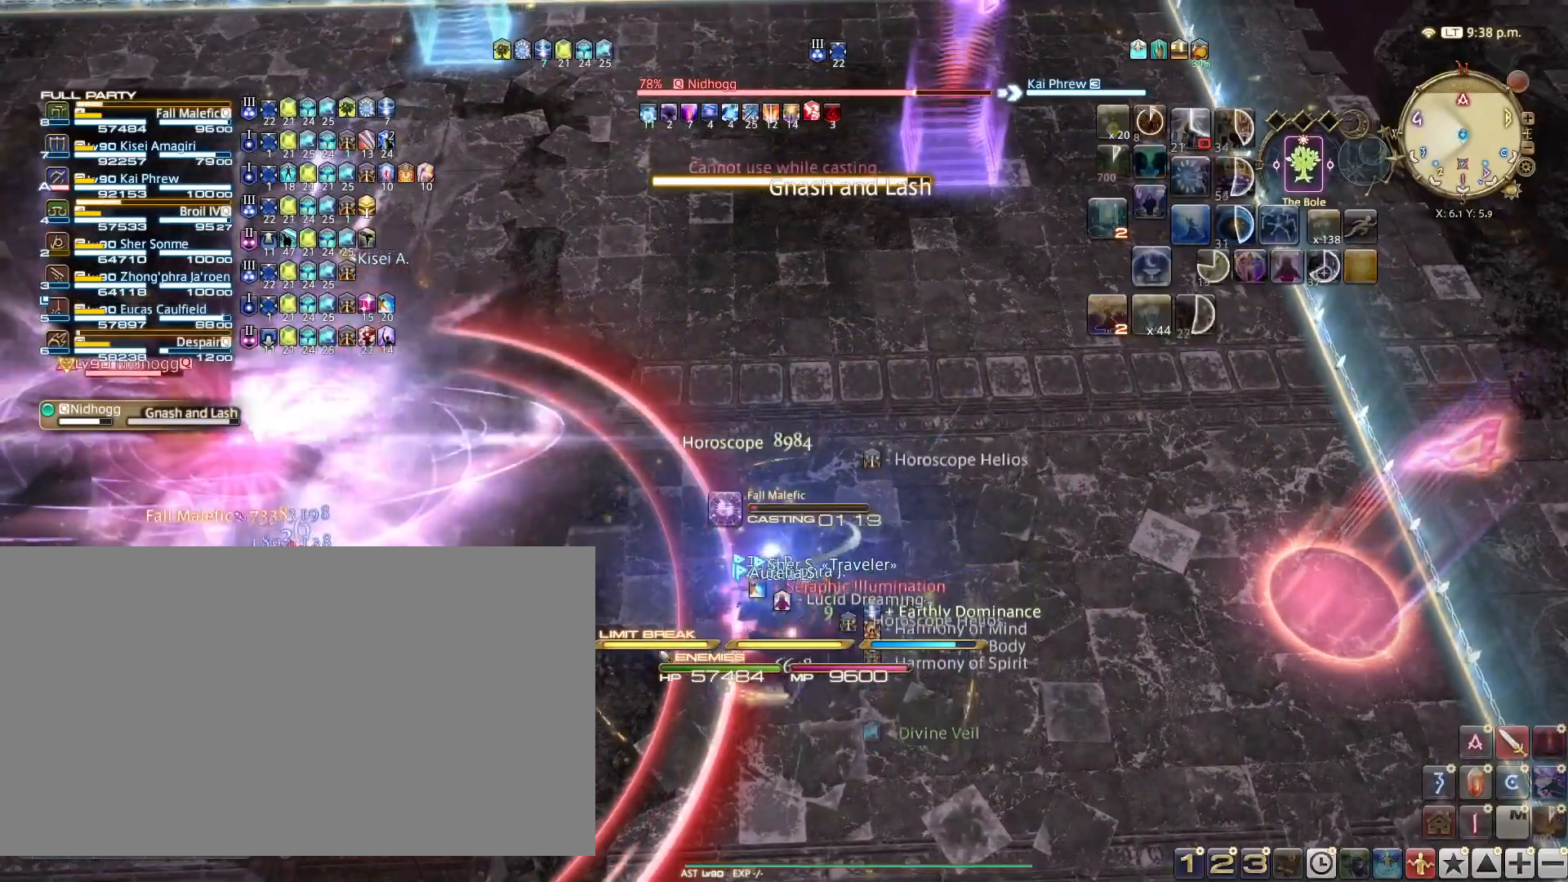
{"keys": ["1"], "events": [[100, "1", "down"], [183, "1", "up"], [233, "1", "down"], [383, "1", "up"], [417, "1", "down"]]}
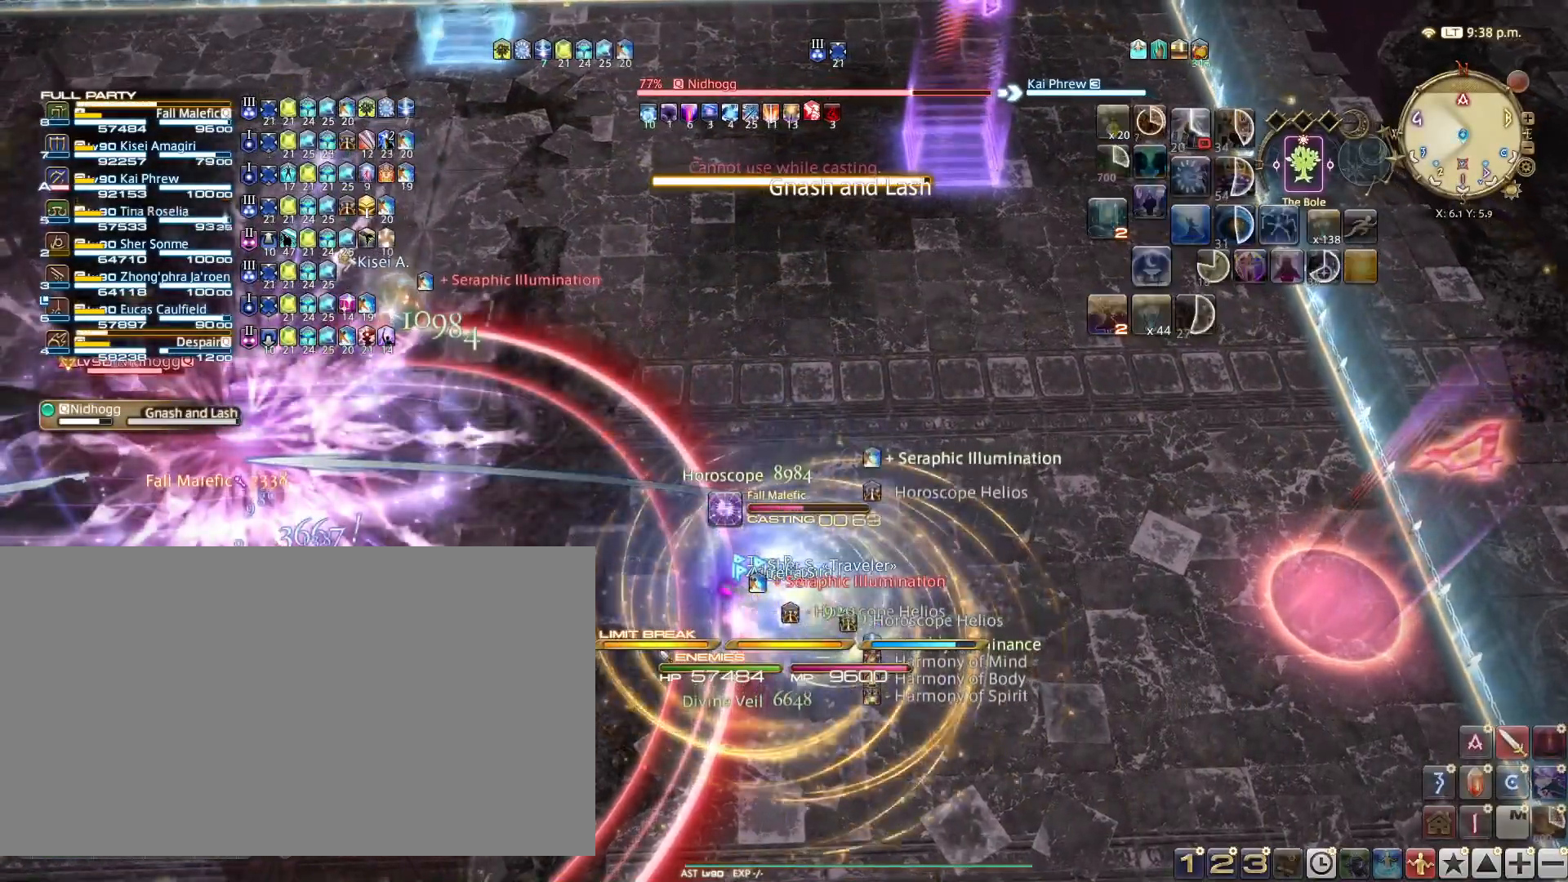
{"keys": ["1"], "events": [[17, "1", "up"], [117, "1", "down"], [200, "1", "up"], [251, "1", "down"], [351, "1", "up"], [434, "1", "down"]]}
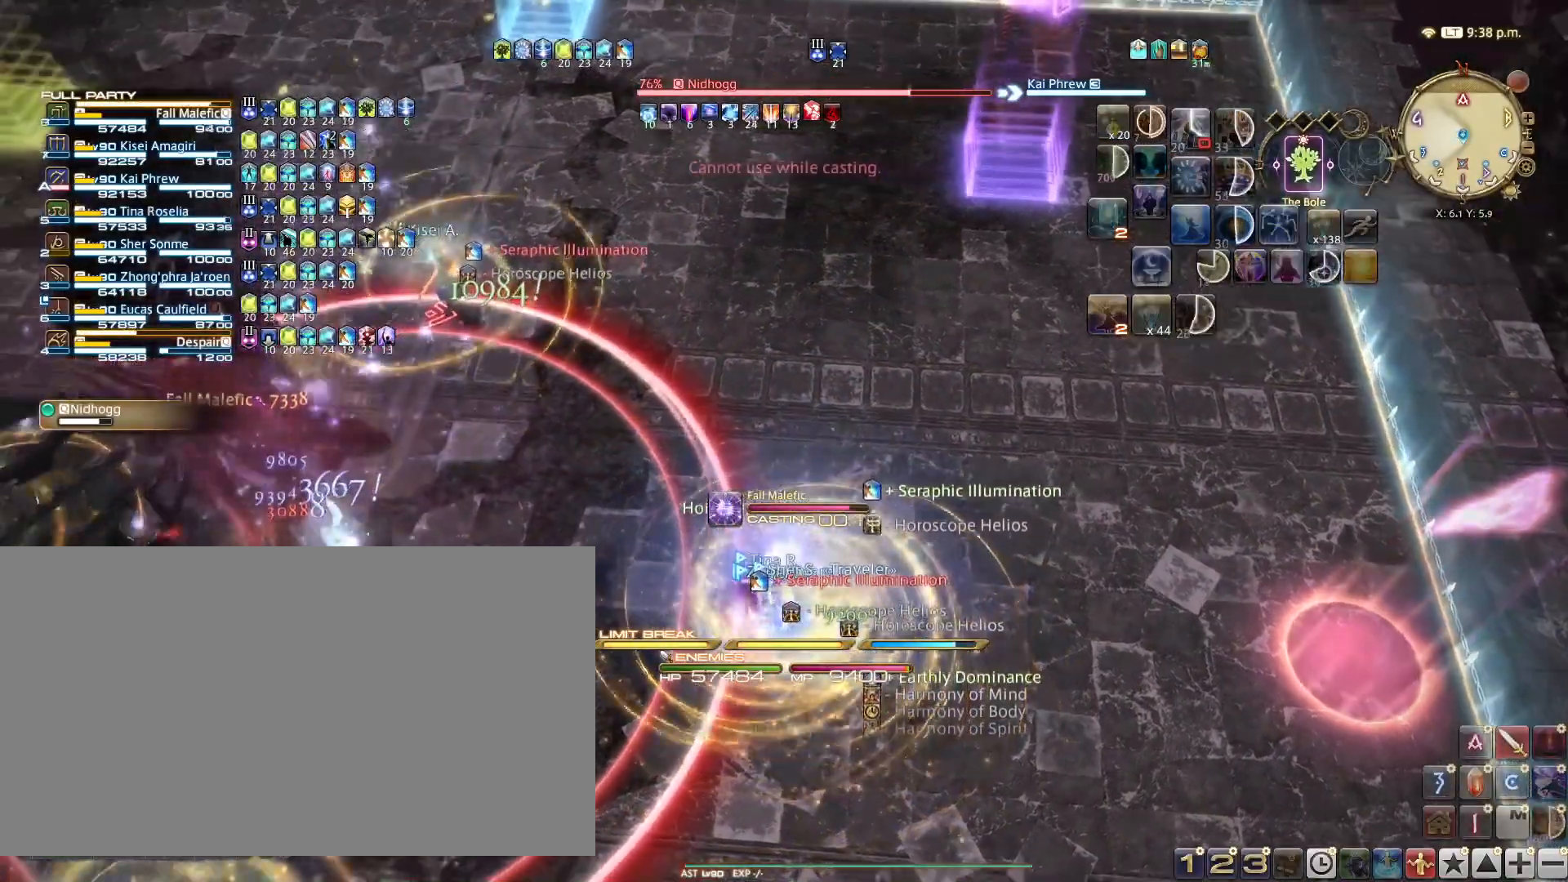
{"keys": ["shift_l"], "events": [[33, "1", "up"], [317, "shift_l", "down"], [400, "v", "down"], [500, "v", "up"]]}
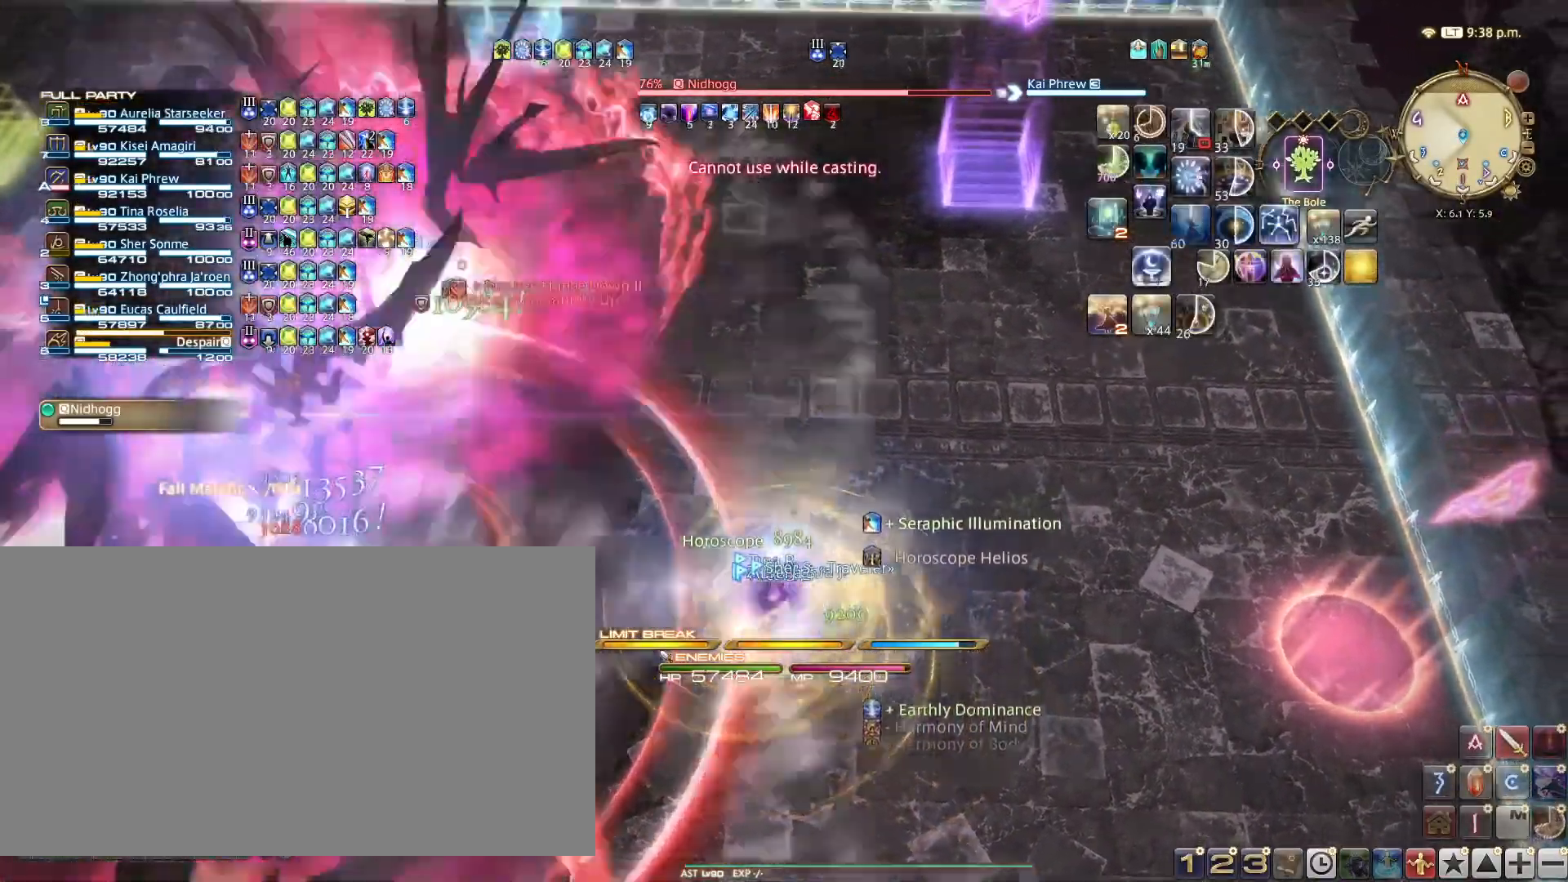
{"keys": ["w"], "events": [[100, "v", "down"], [134, "v", "up"], [184, "shift_l", "up"], [184, "w", "down"]]}
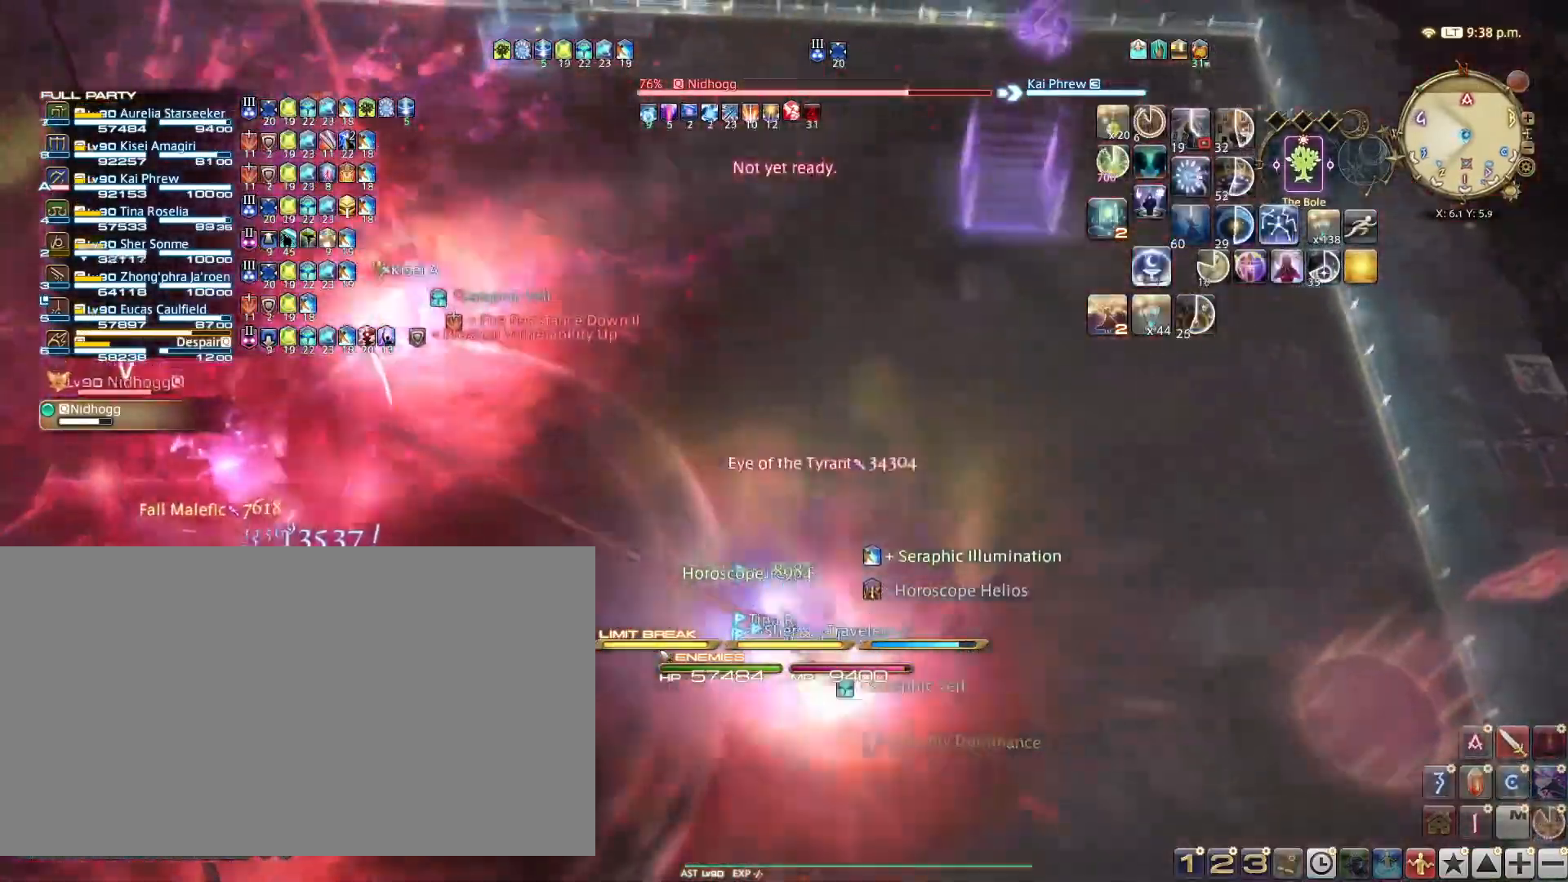
{"keys": ["w"], "events": []}
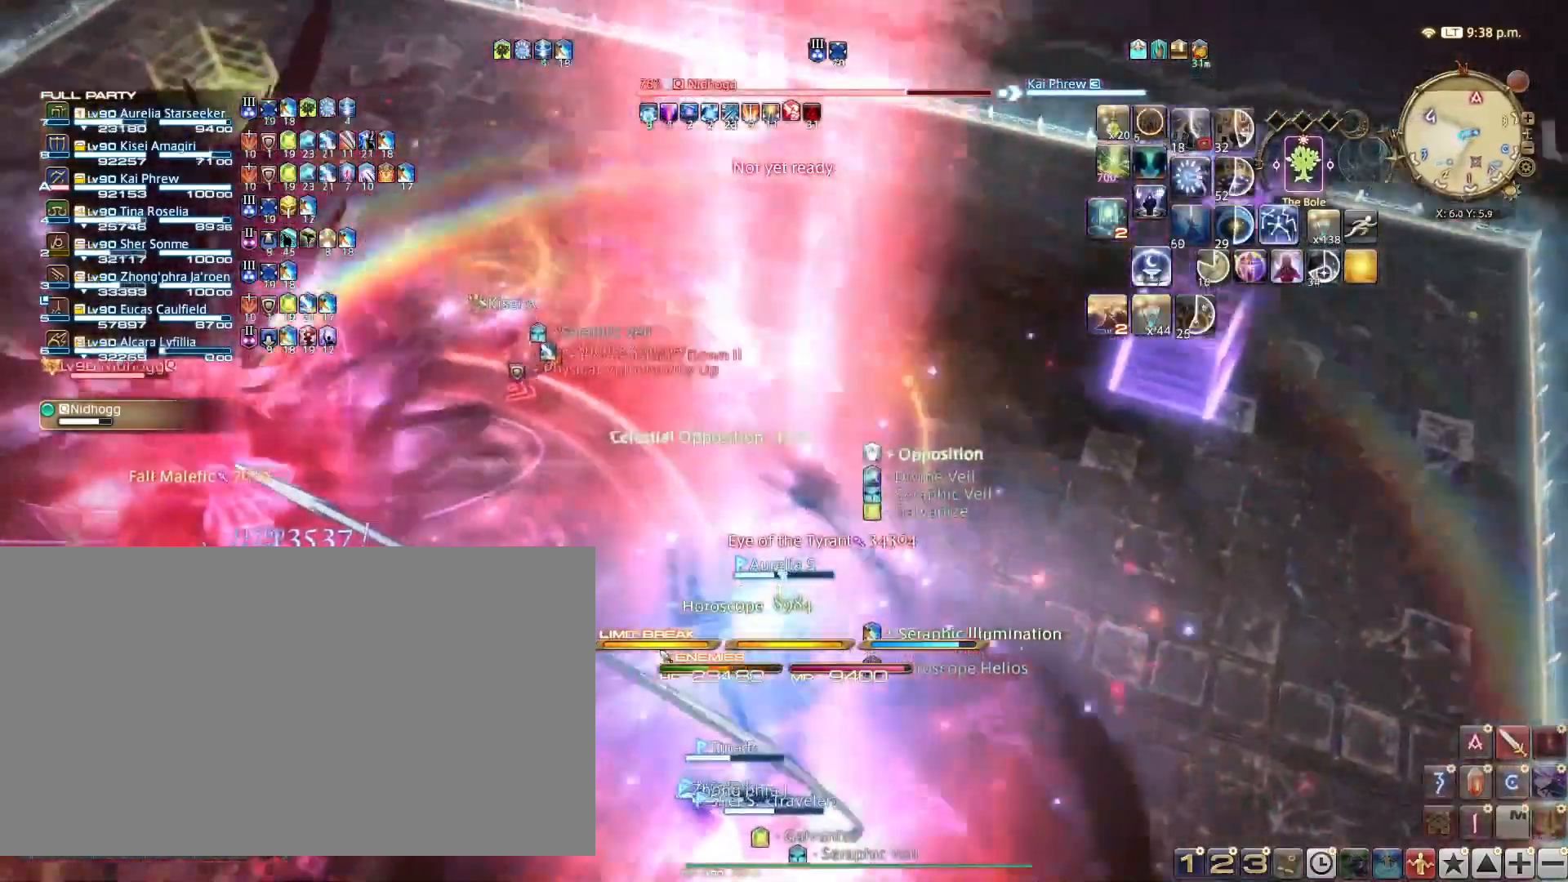
{"keys": ["w"], "events": []}
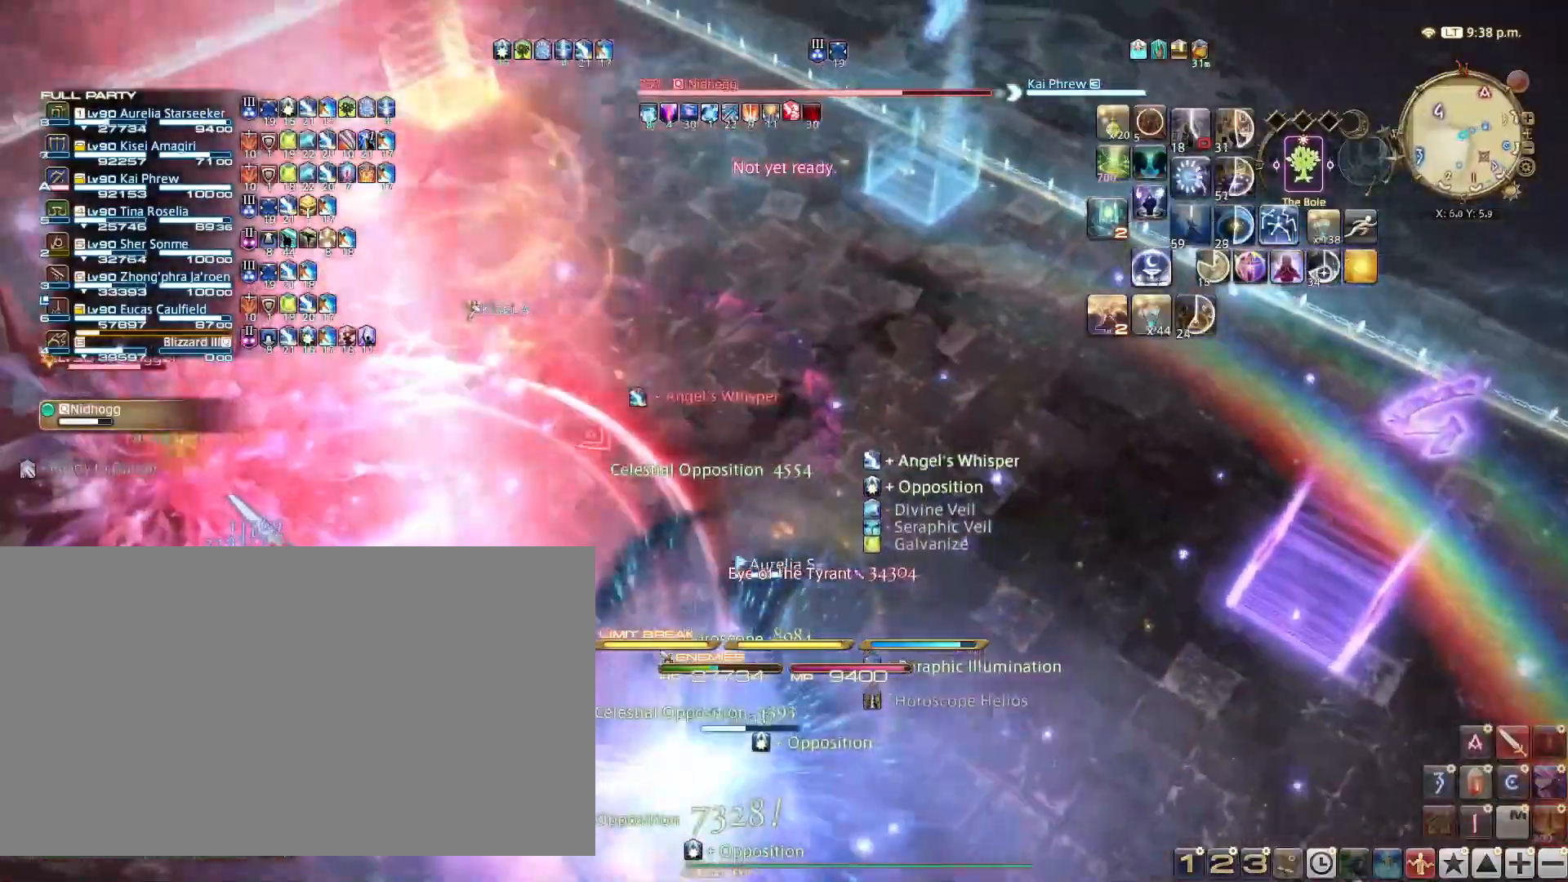
{"keys": [], "events": [[100, "w", "up"], [133, "1", "down"], [283, "1", "up"], [333, "1", "down"], [417, "1", "up"]]}
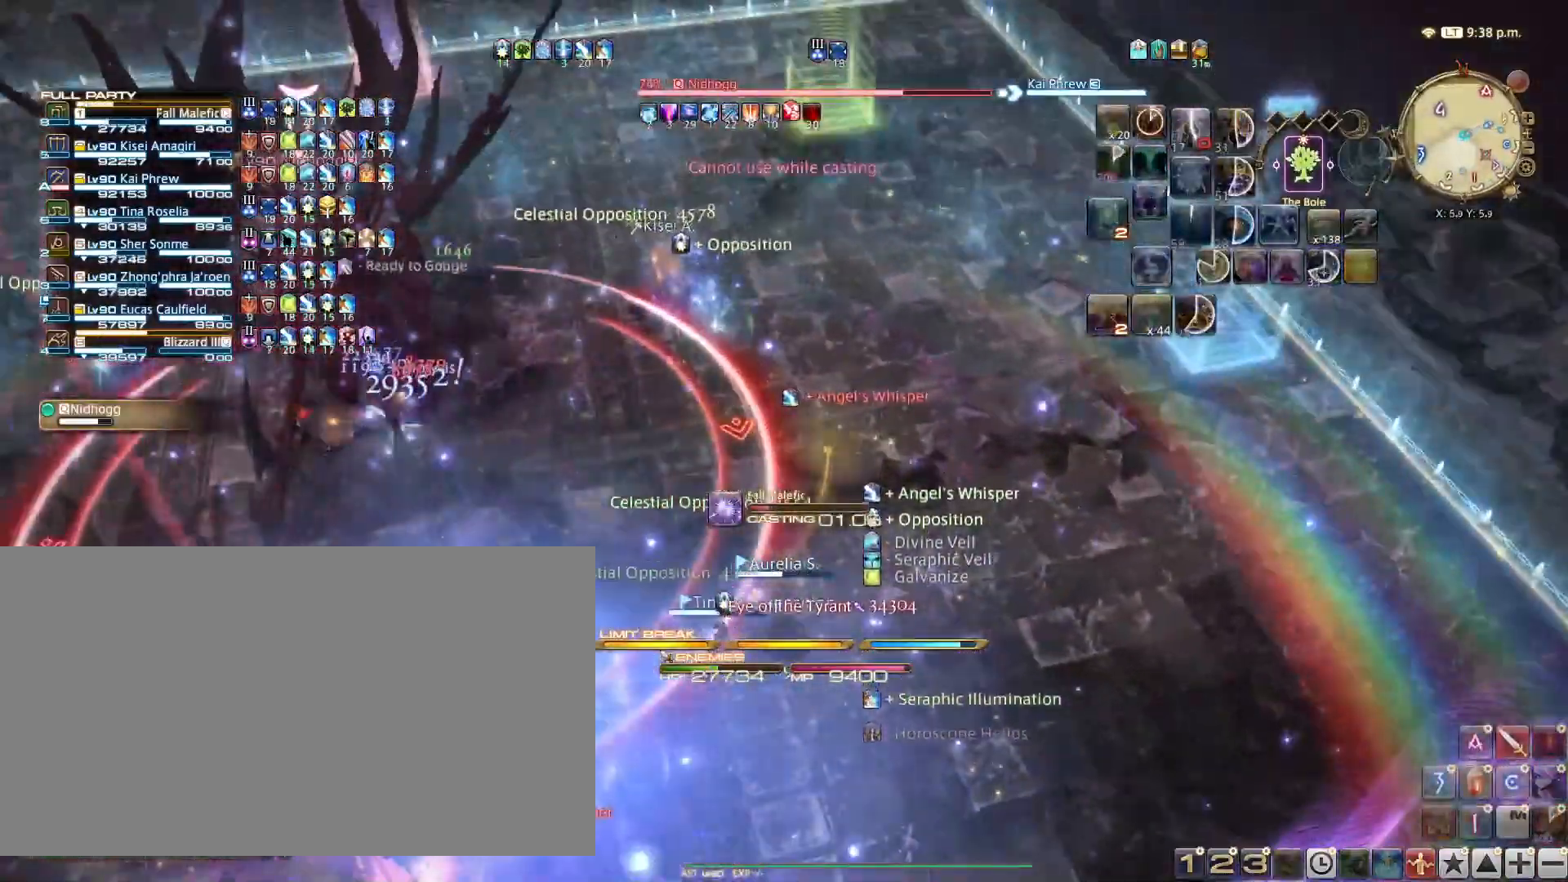
{"keys": [], "events": [[17, "1", "down"], [117, "1", "up"]]}
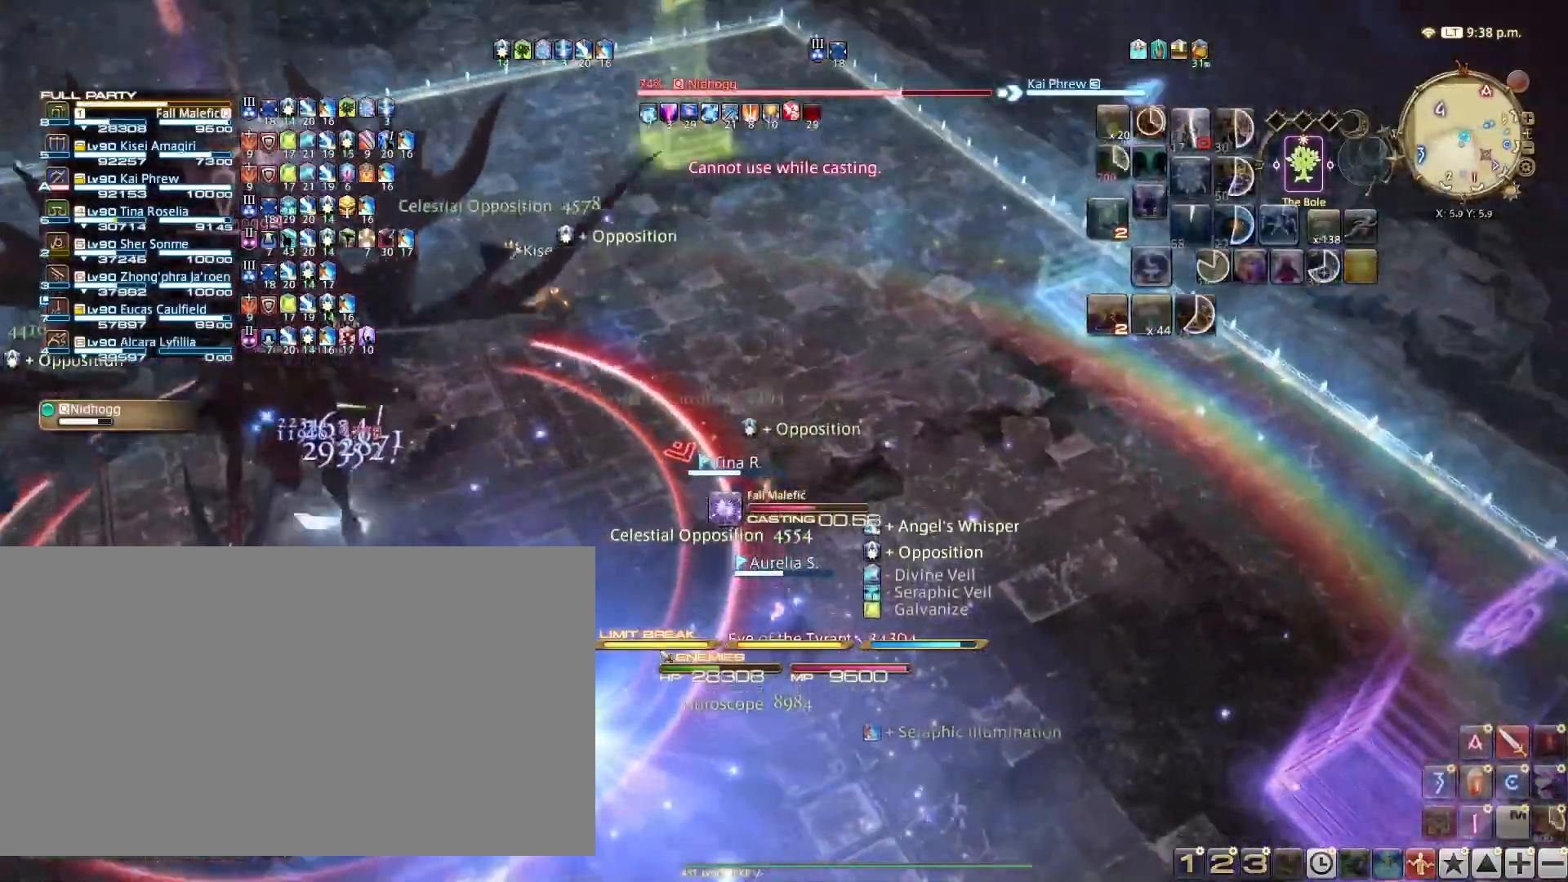
{"keys": ["w"], "events": [[200, "w", "down"]]}
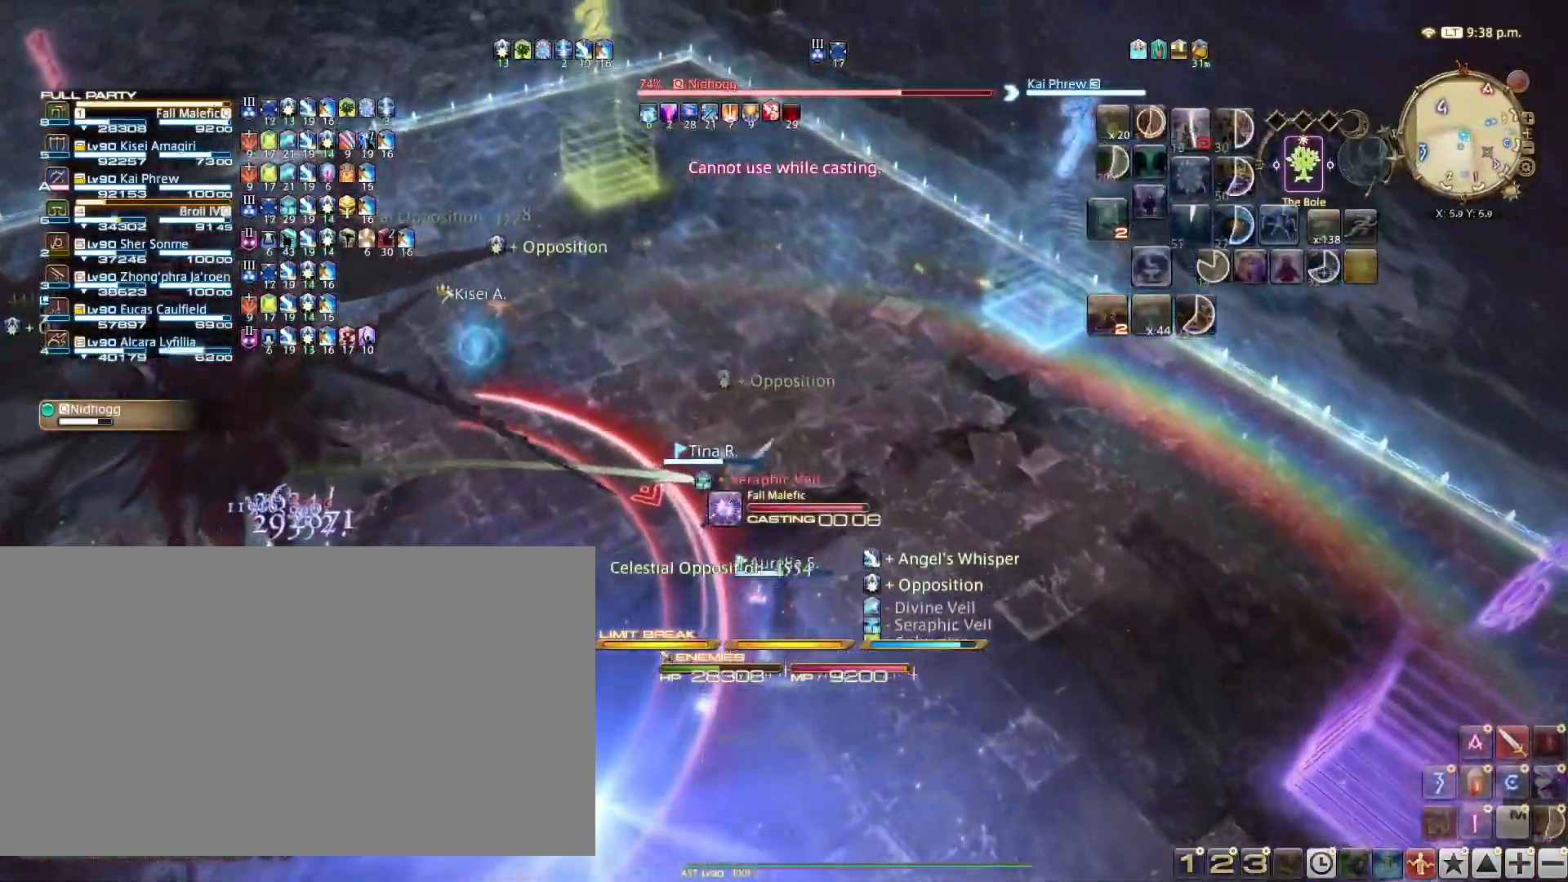
{"keys": ["w"], "events": []}
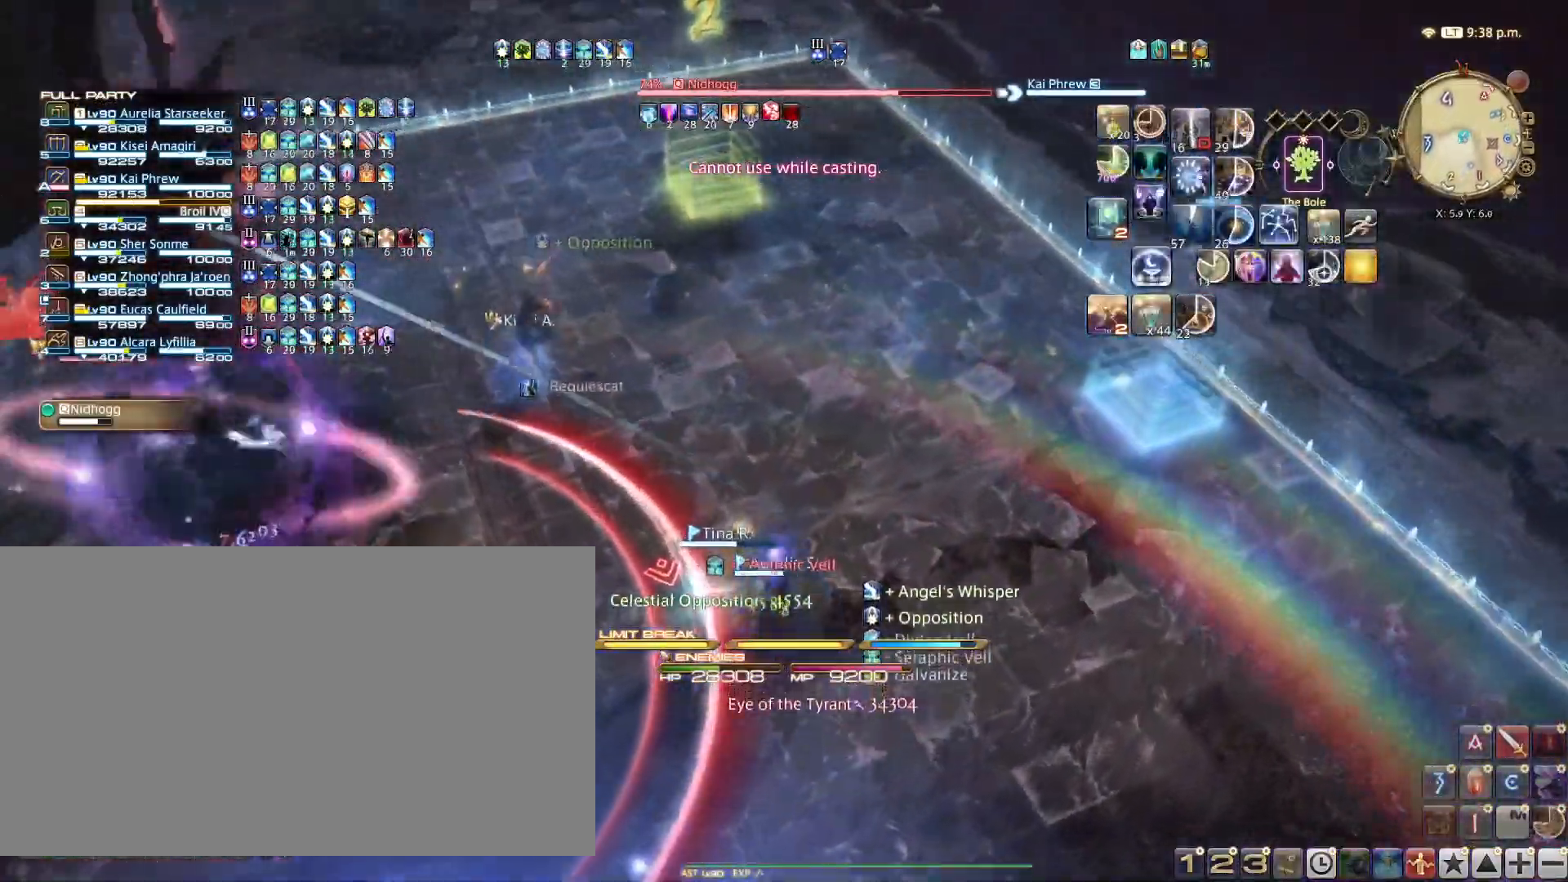
{"keys": ["a", "w"], "events": [[167, "z", "down"], [250, "z", "up"], [300, "z", "down"], [383, "z", "up"], [467, "a", "down"]]}
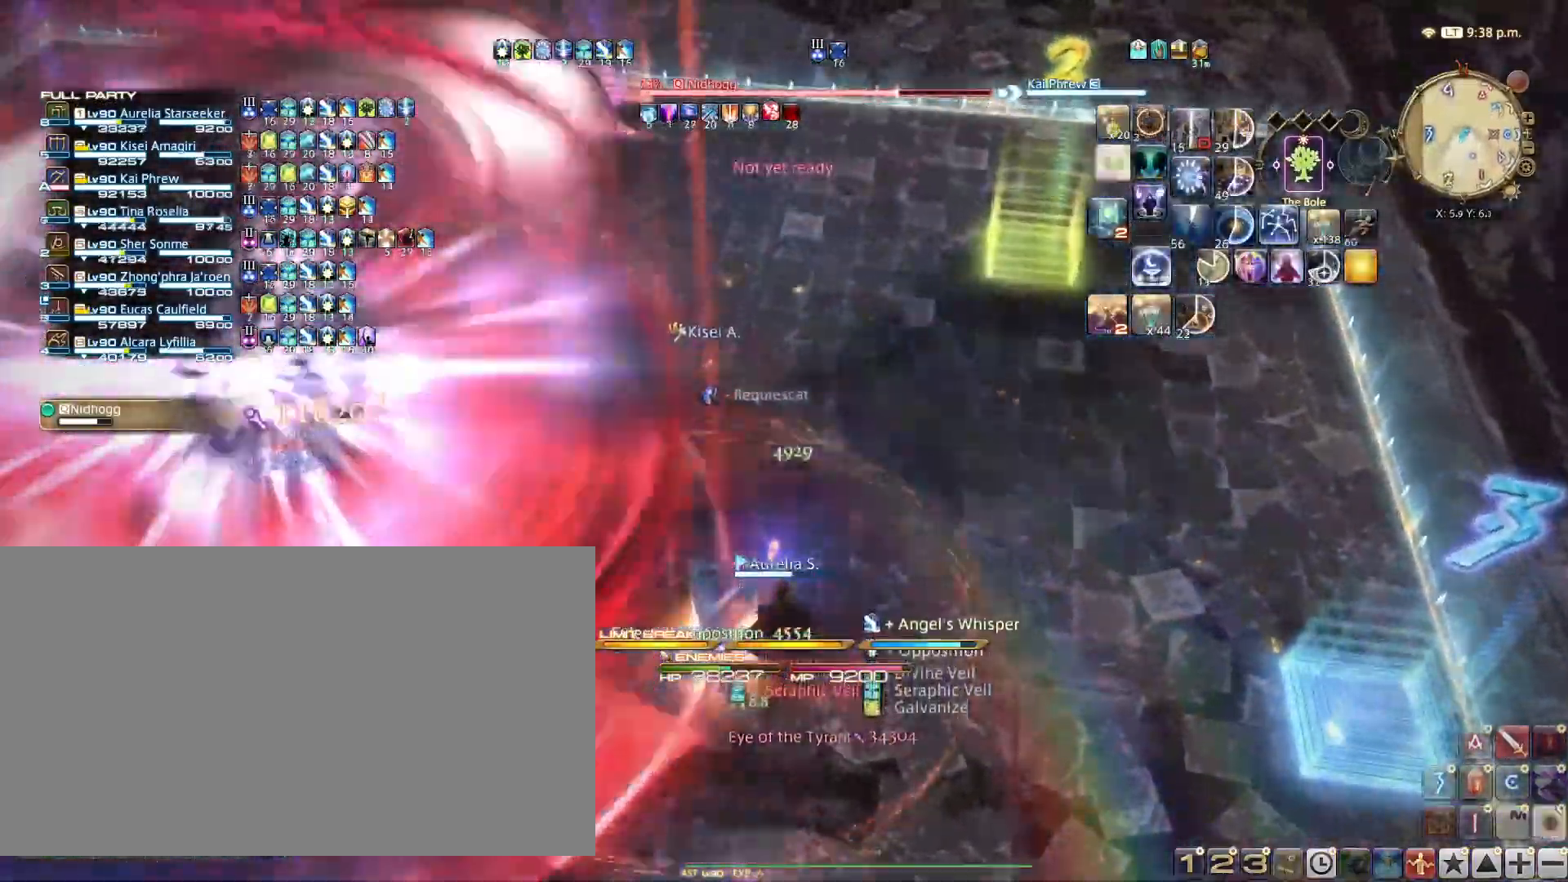
{"keys": ["a", "w"], "events": []}
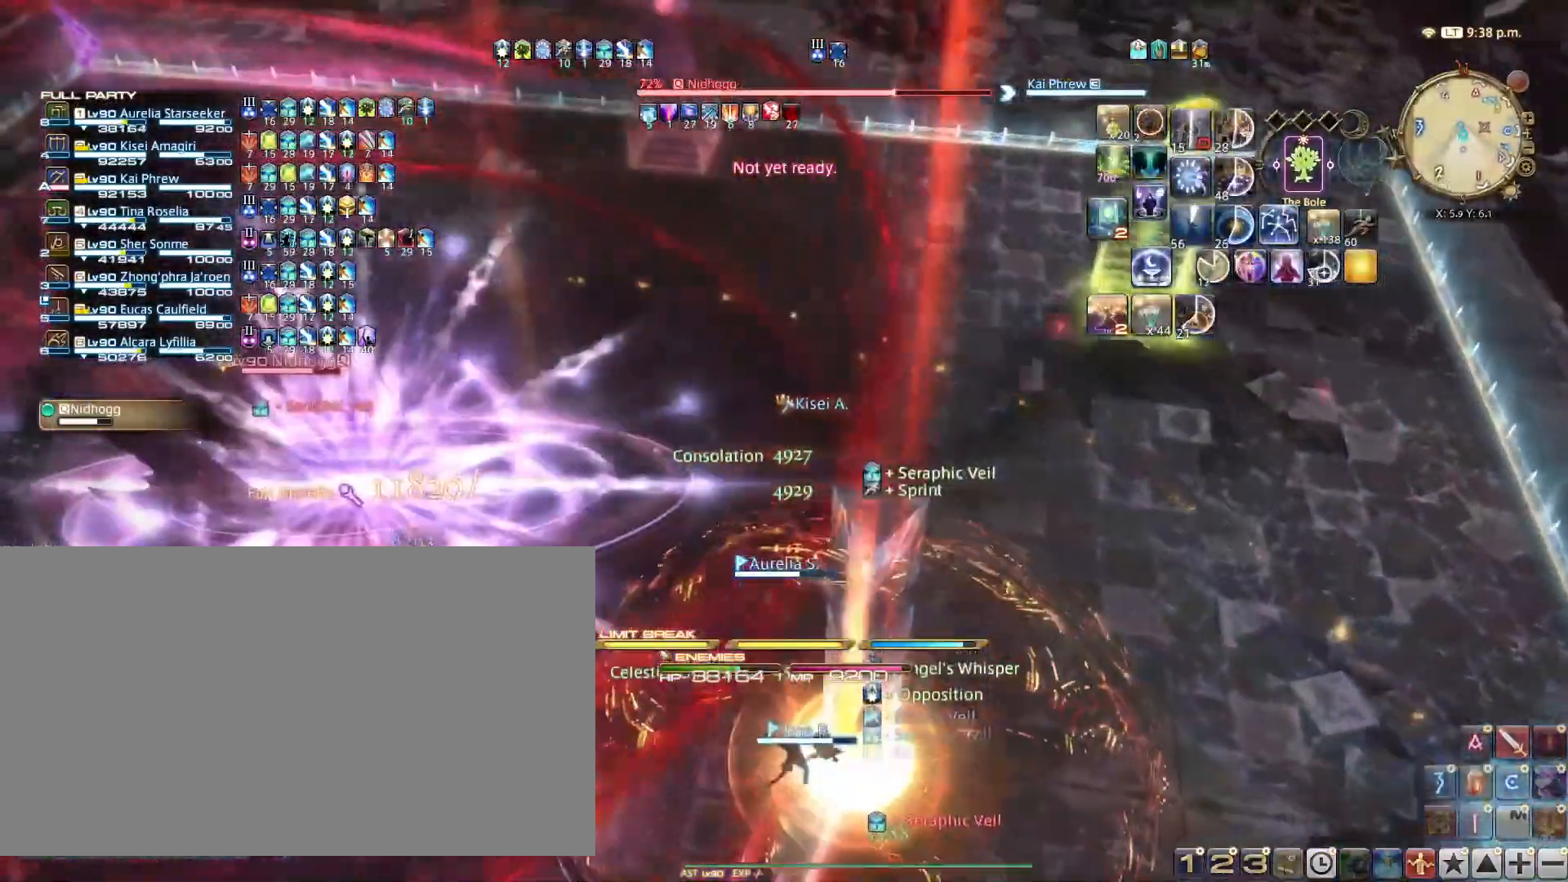
{"keys": ["a", "w"], "events": []}
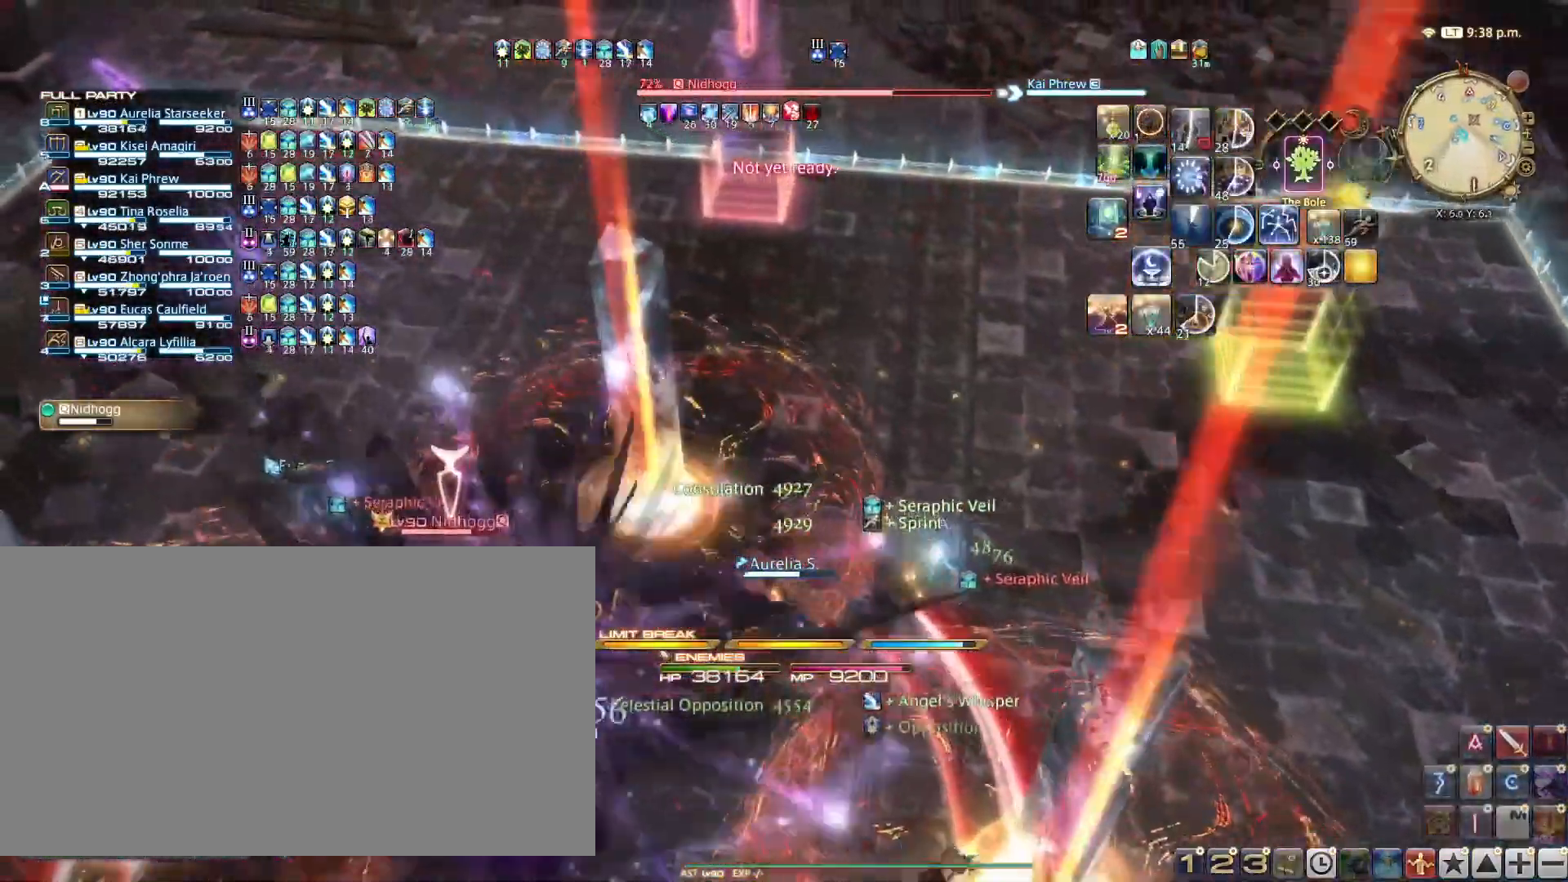
{"keys": ["a", "w"], "events": []}
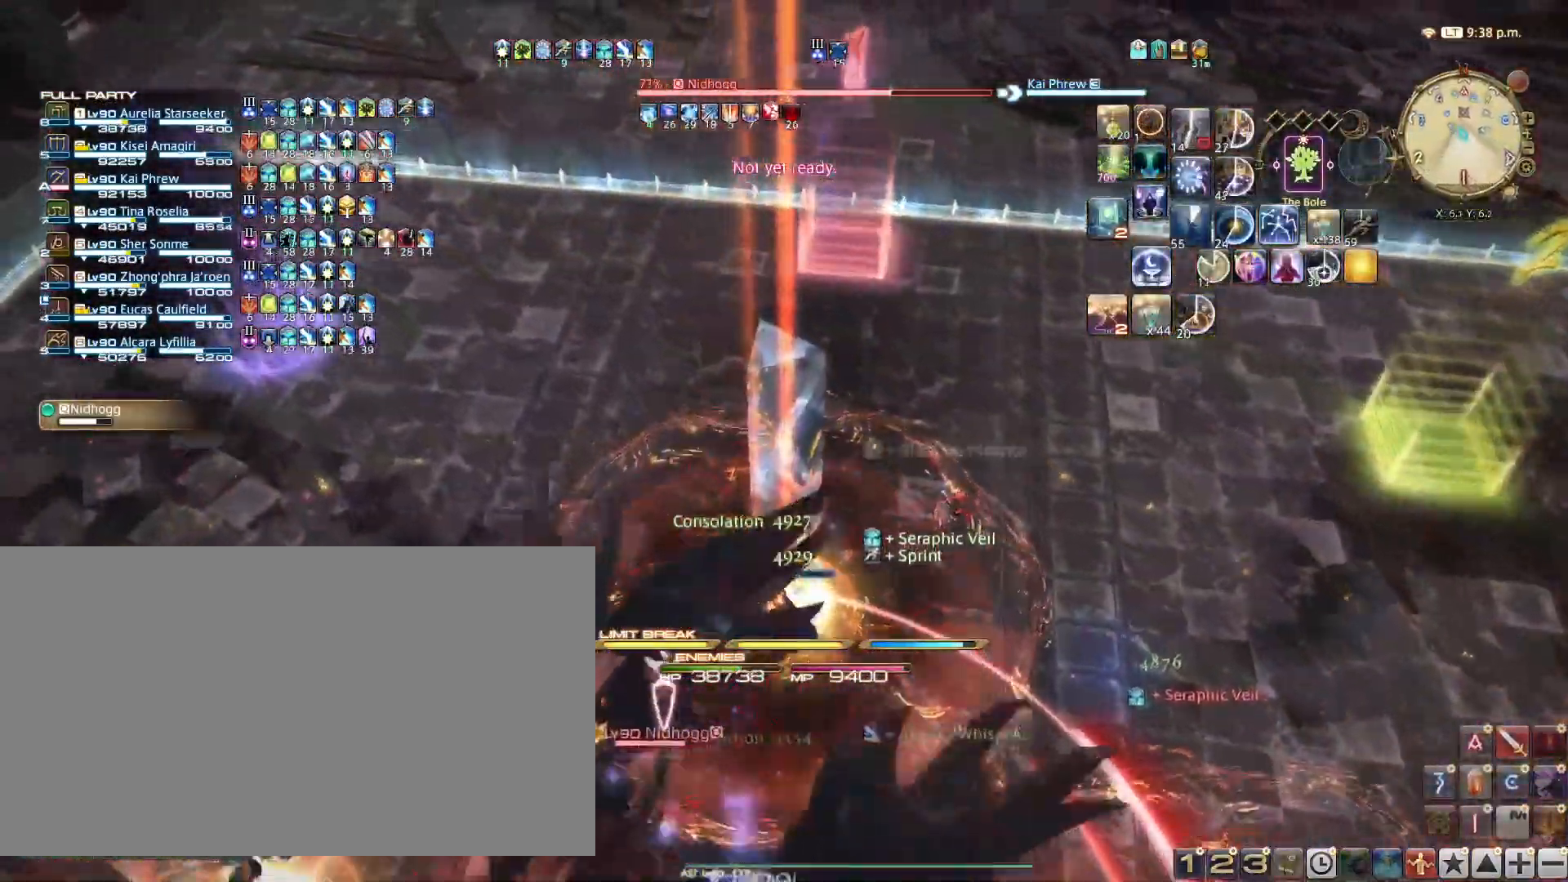
{"keys": [], "events": [[33, "a", "up"], [33, "w", "up"], [150, "s", "down"], [200, "a", "down"], [317, "a", "up"], [317, "s", "up"]]}
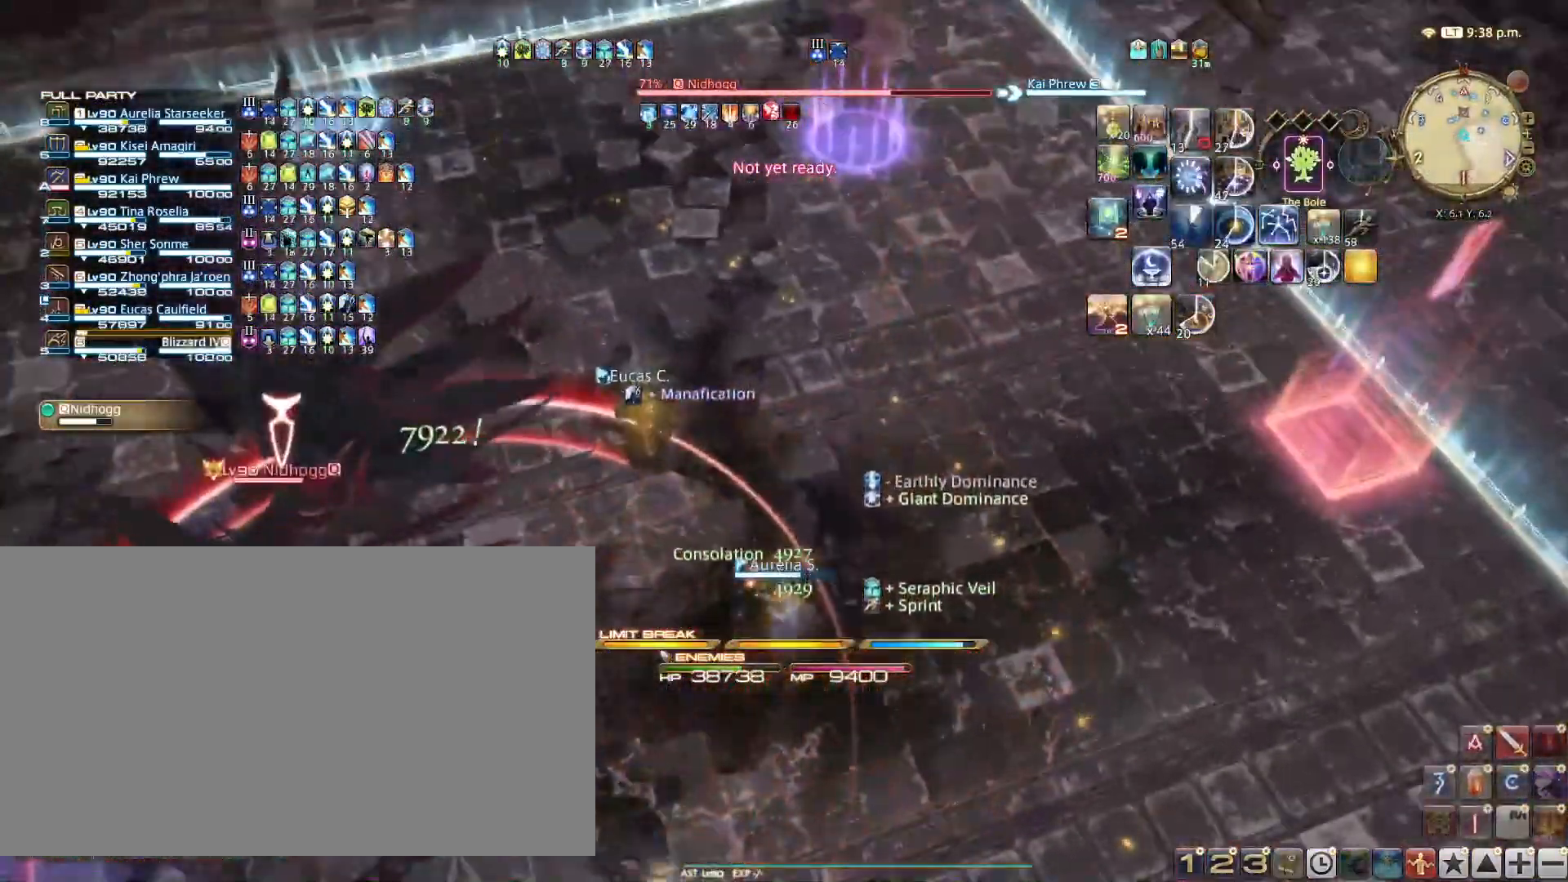
{"keys": ["d"], "events": [[367, "d", "down"]]}
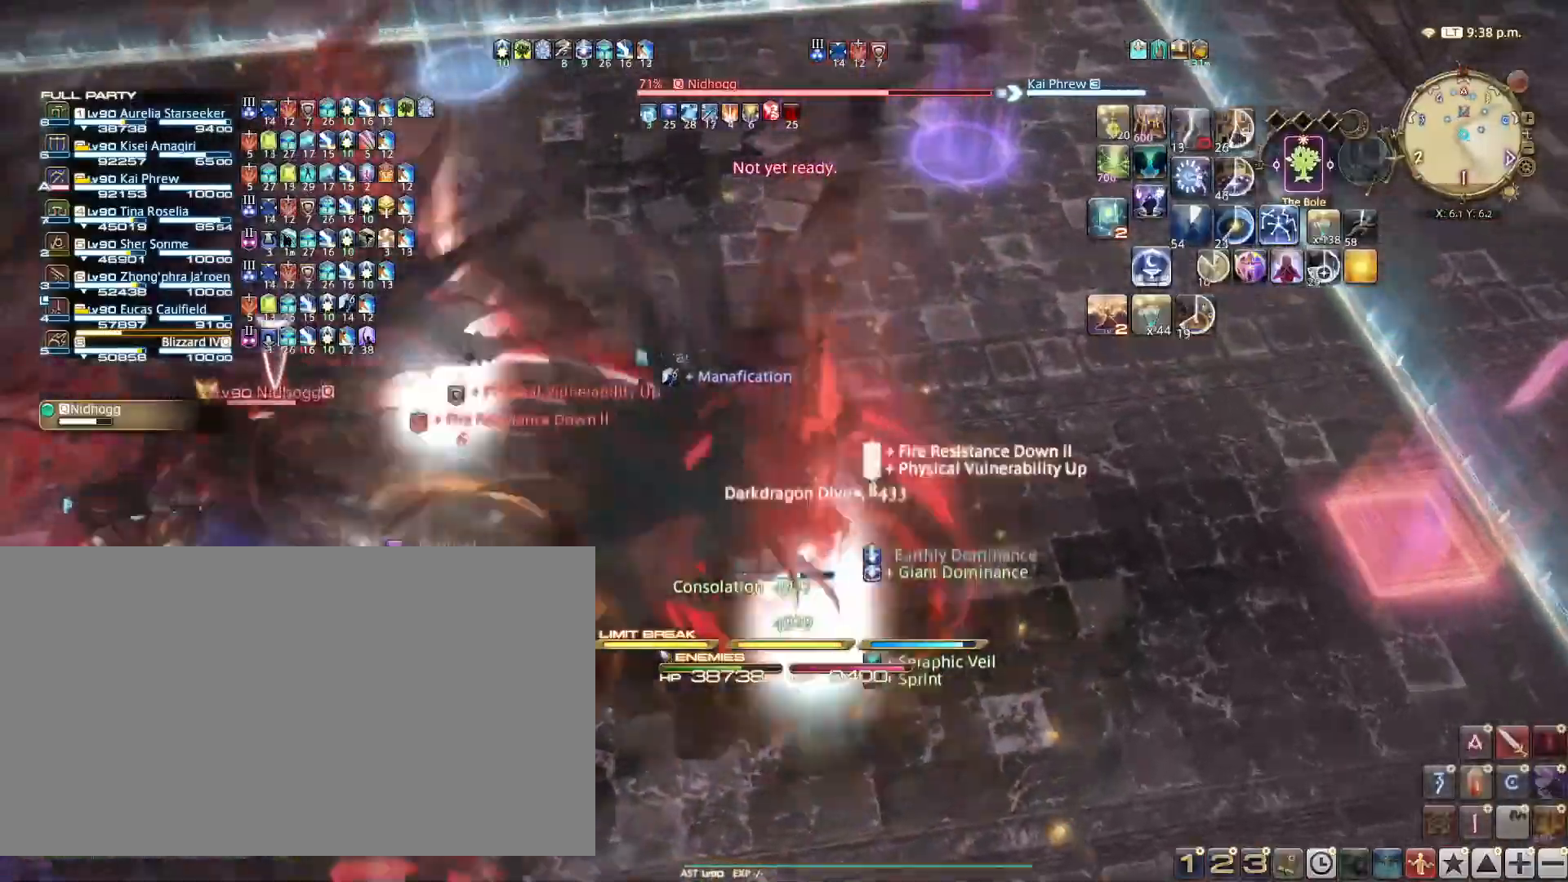
{"keys": [], "events": [[383, "d", "up"]]}
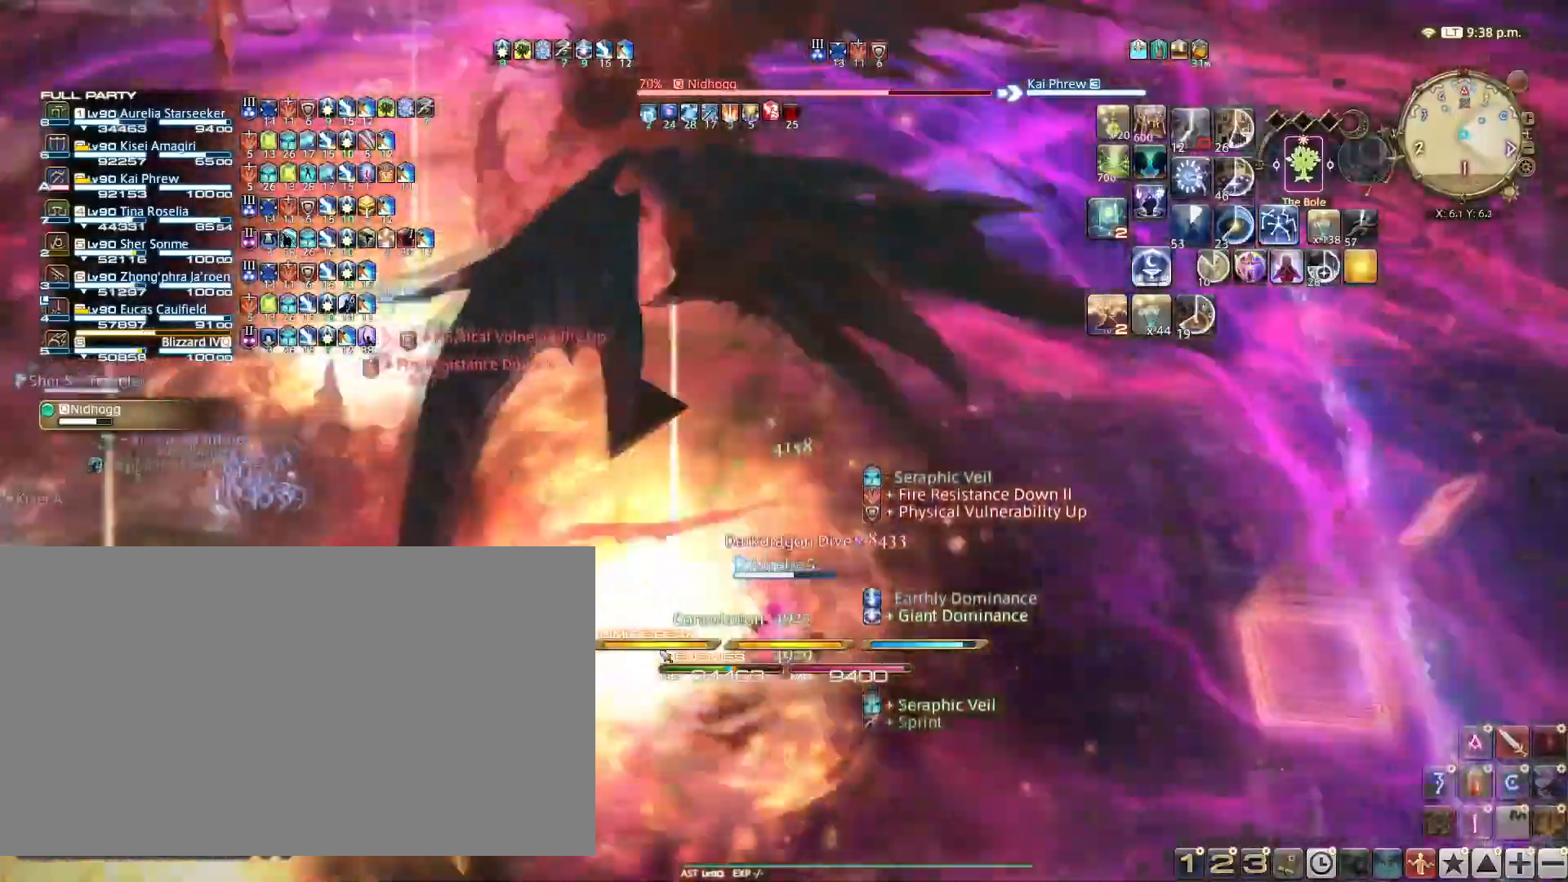
{"keys": [], "events": [[17, "d", "down"], [84, "d", "up"], [150, "1", "down"], [267, "1", "up"], [351, "1", "down"], [501, "1", "up"]]}
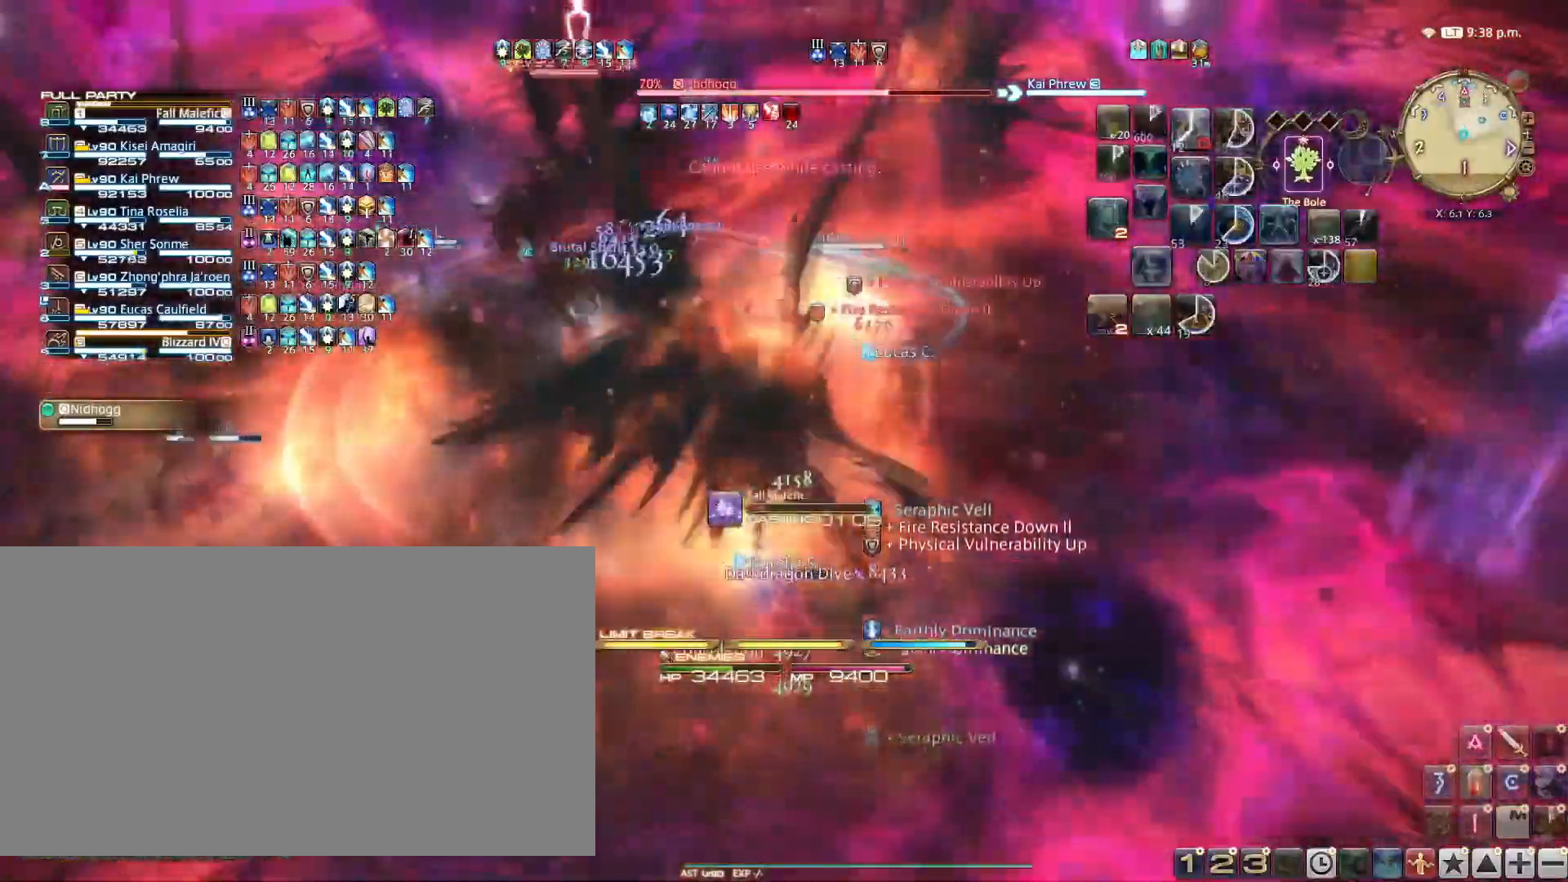
{"keys": ["1"], "events": [[33, "1", "down"], [183, "1", "up"], [217, "1", "down"], [383, "1", "up"], [400, "1", "down"]]}
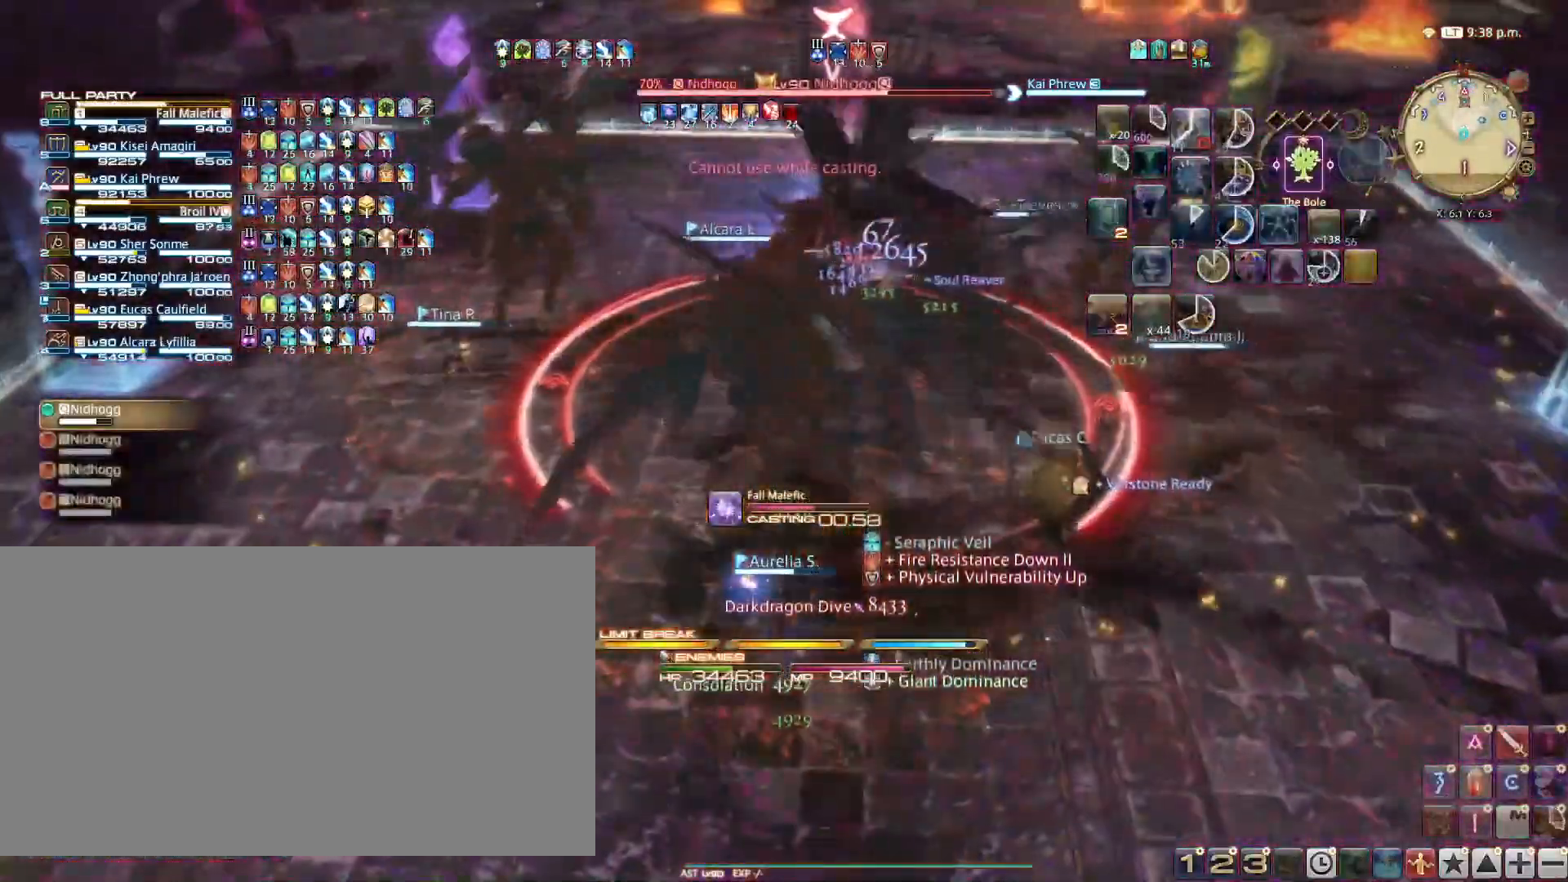
{"keys": [], "events": [[67, "1", "up"]]}
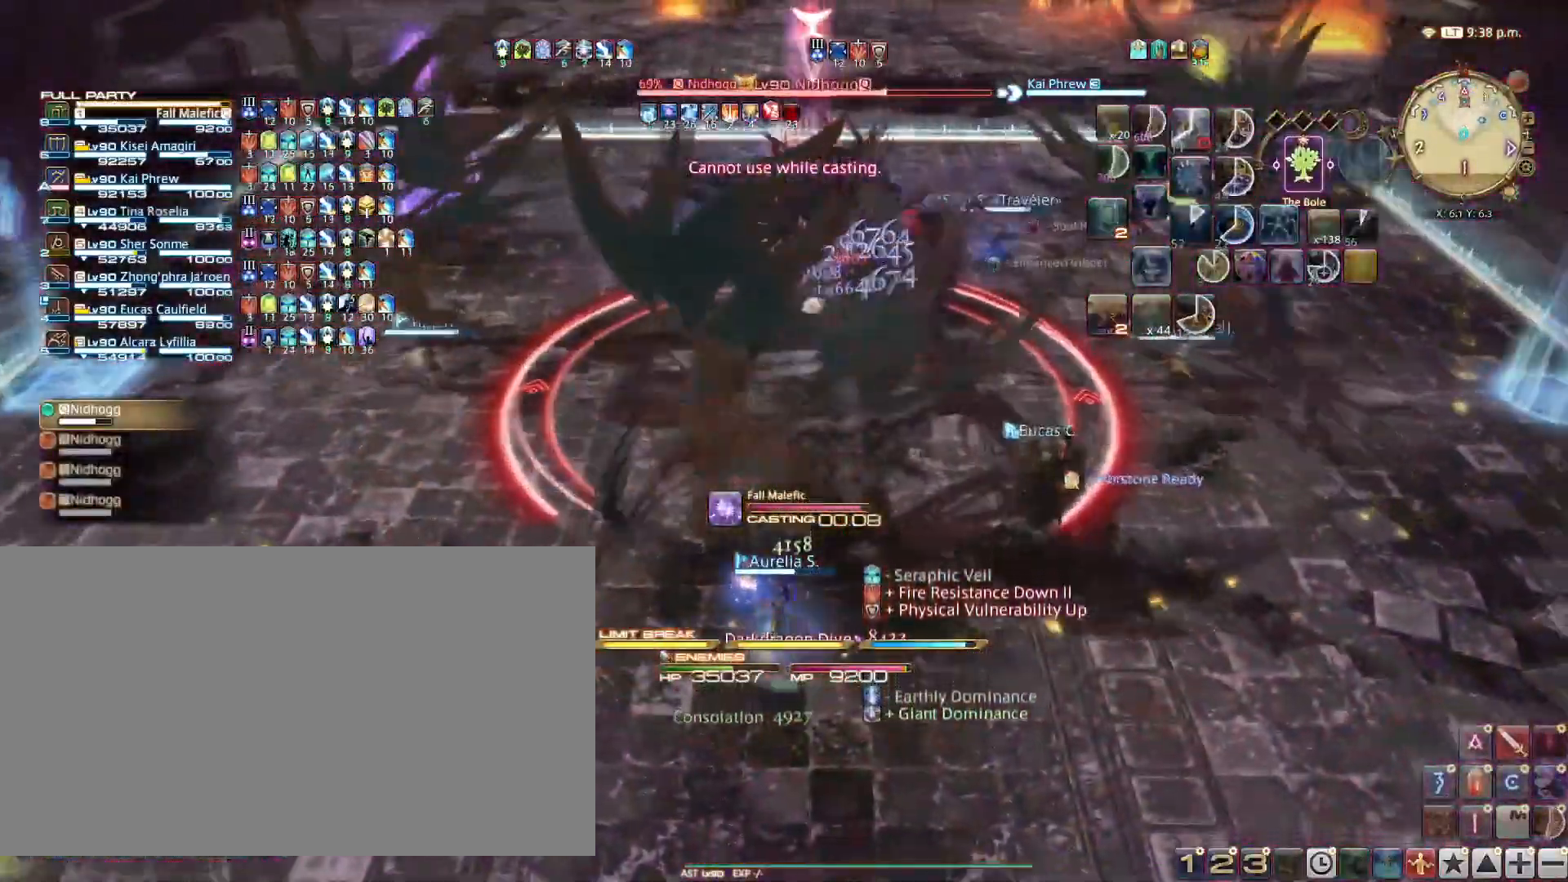
{"keys": [], "events": []}
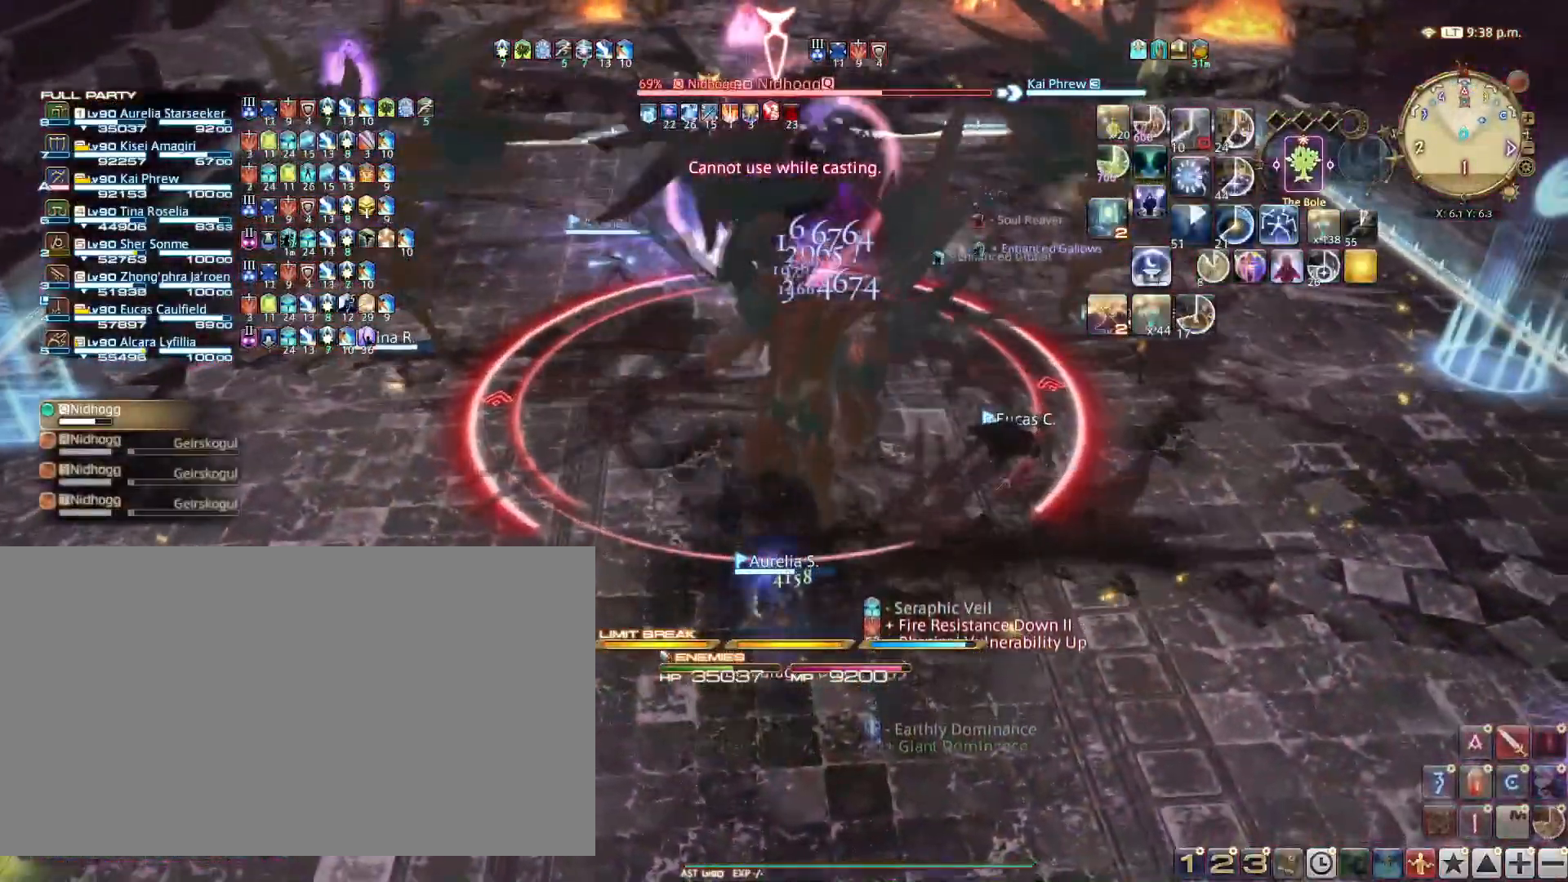
{"keys": ["2", "d"], "events": [[117, "d", "down"], [401, "2", "down"]]}
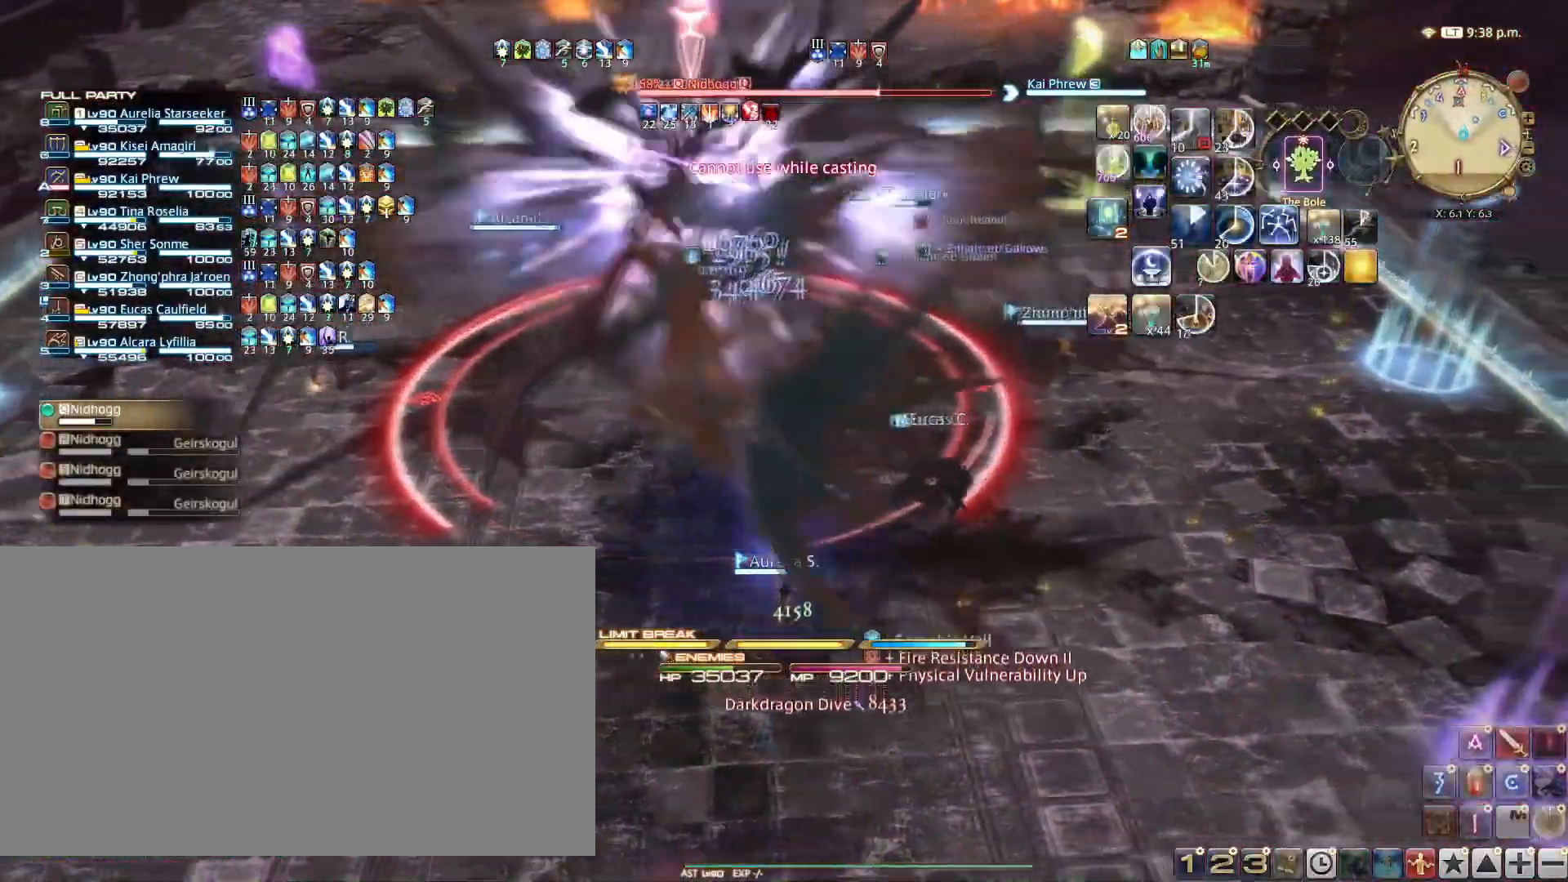
{"keys": ["d"], "events": [[16, "2", "up"], [100, "2", "down"], [167, "2", "up"], [233, "2", "down"], [350, "2", "up"]]}
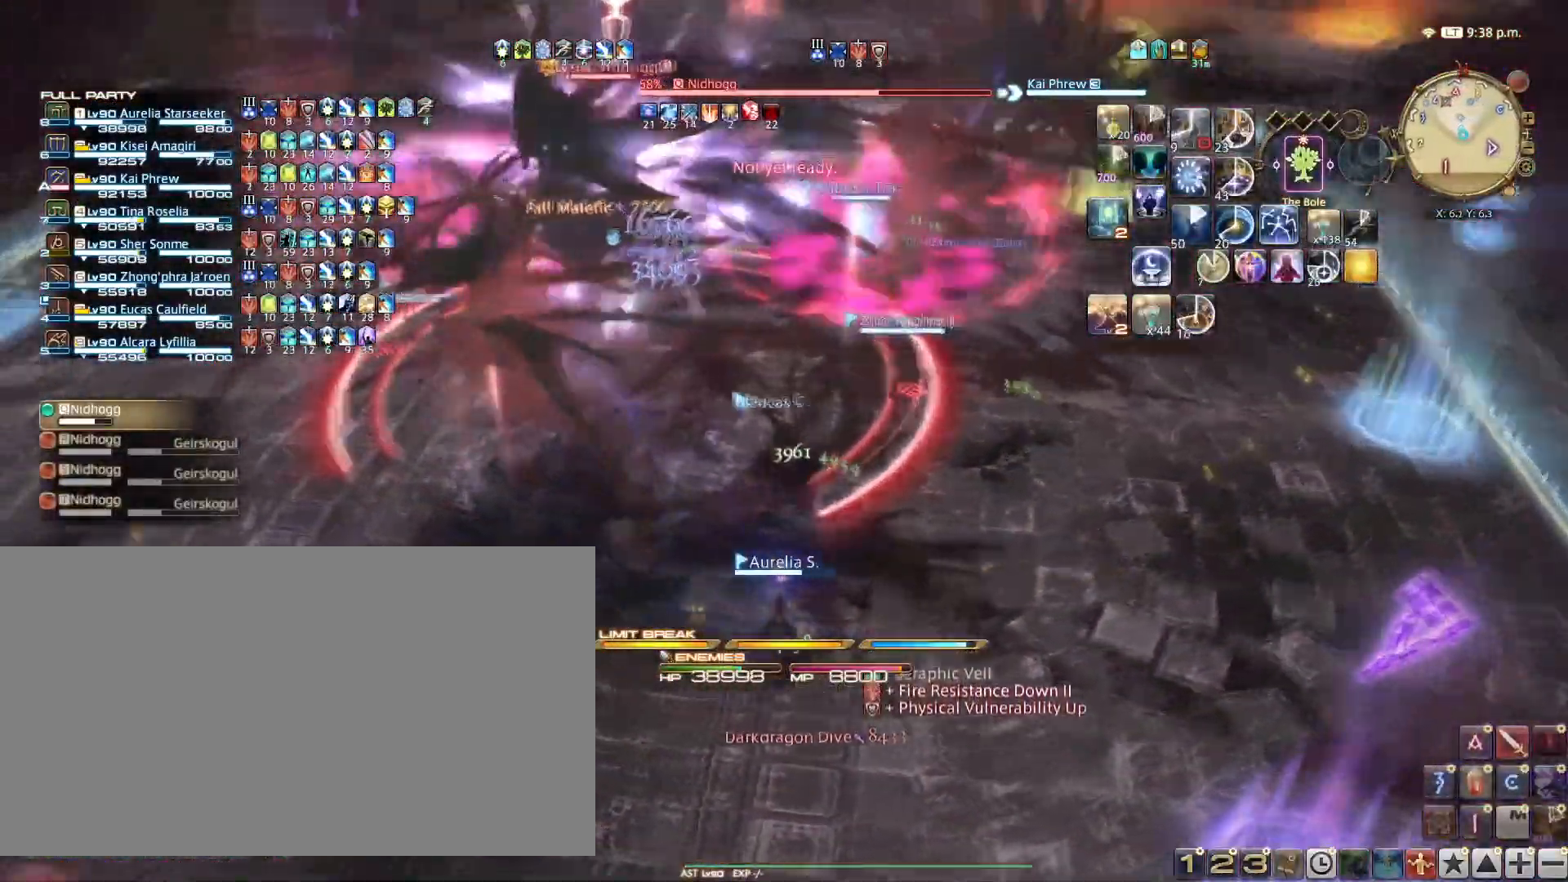
{"keys": [], "events": [[34, "d", "up"]]}
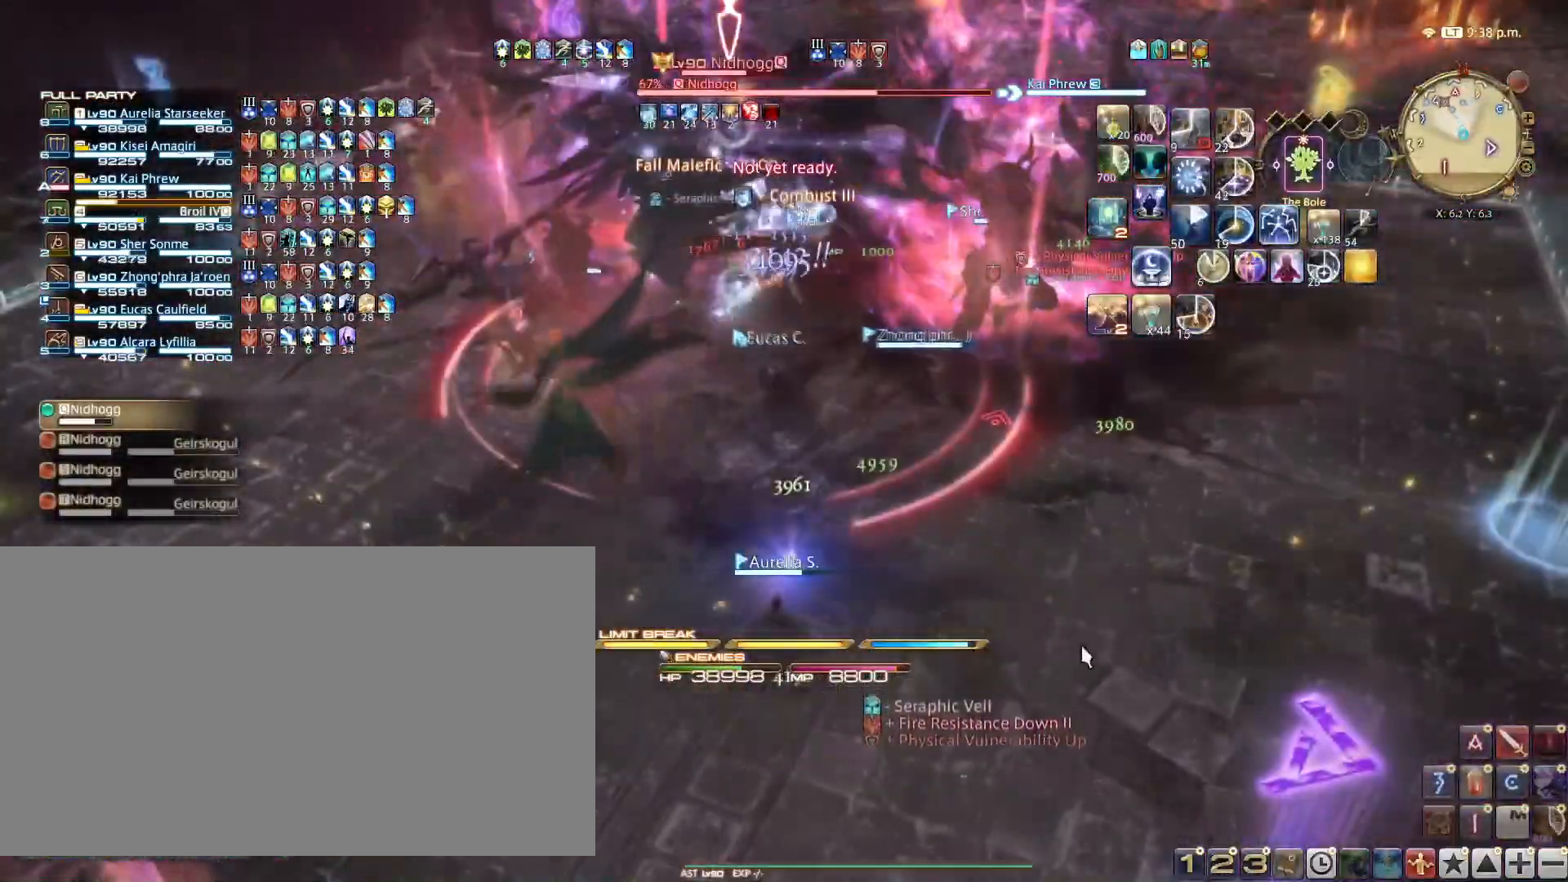
{"keys": [], "events": [[117, "d", "down"], [233, "d", "up"]]}
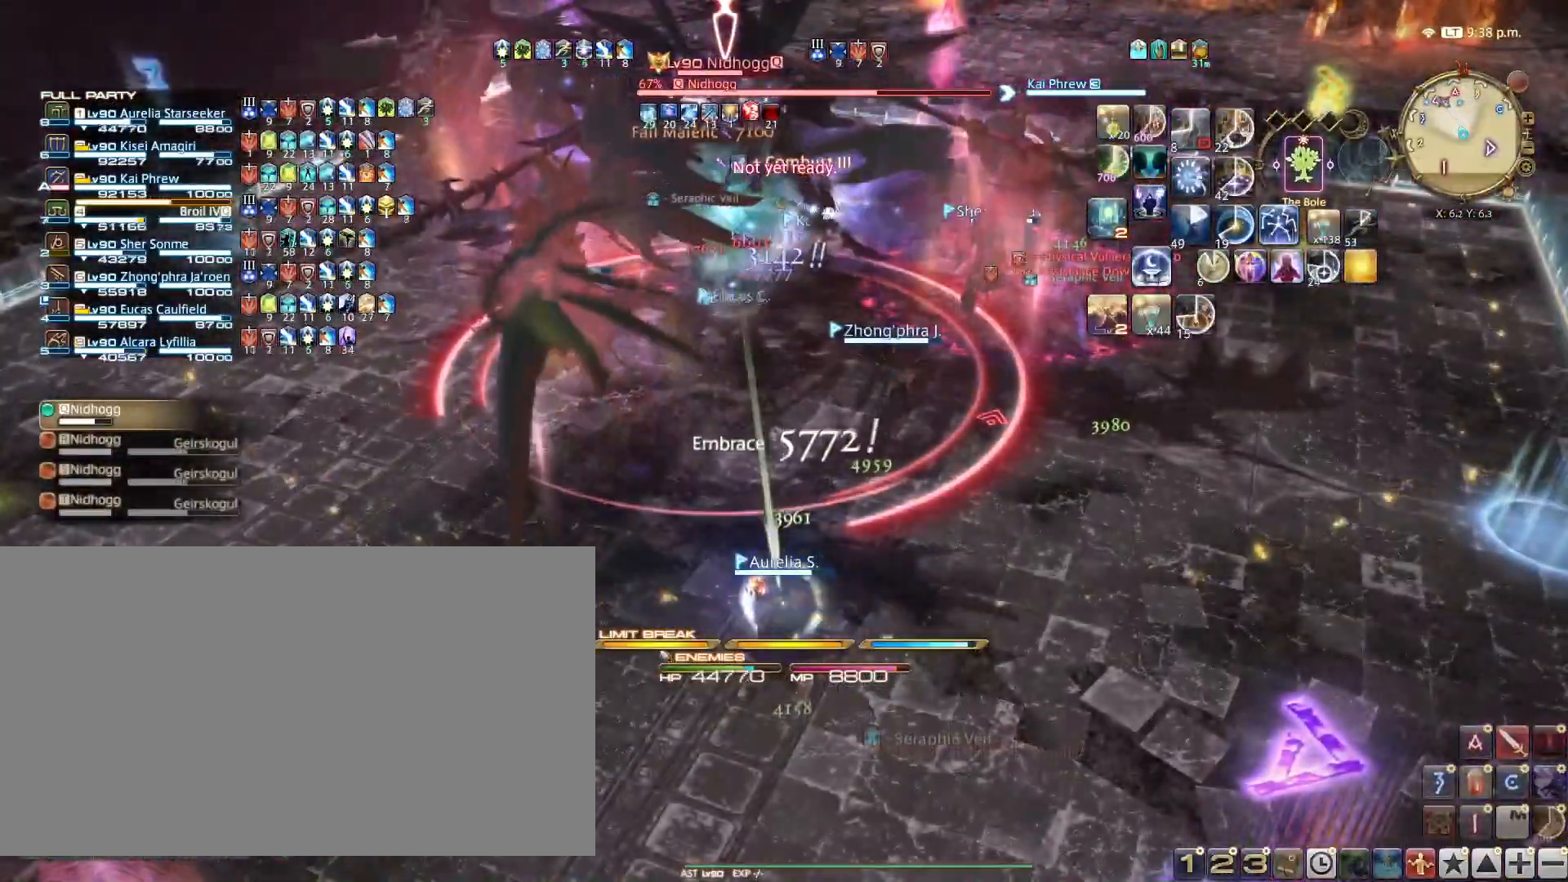
{"keys": ["1"], "events": [[100, "1", "down"], [167, "1", "up"], [234, "1", "down"], [351, "1", "up"], [417, "1", "down"]]}
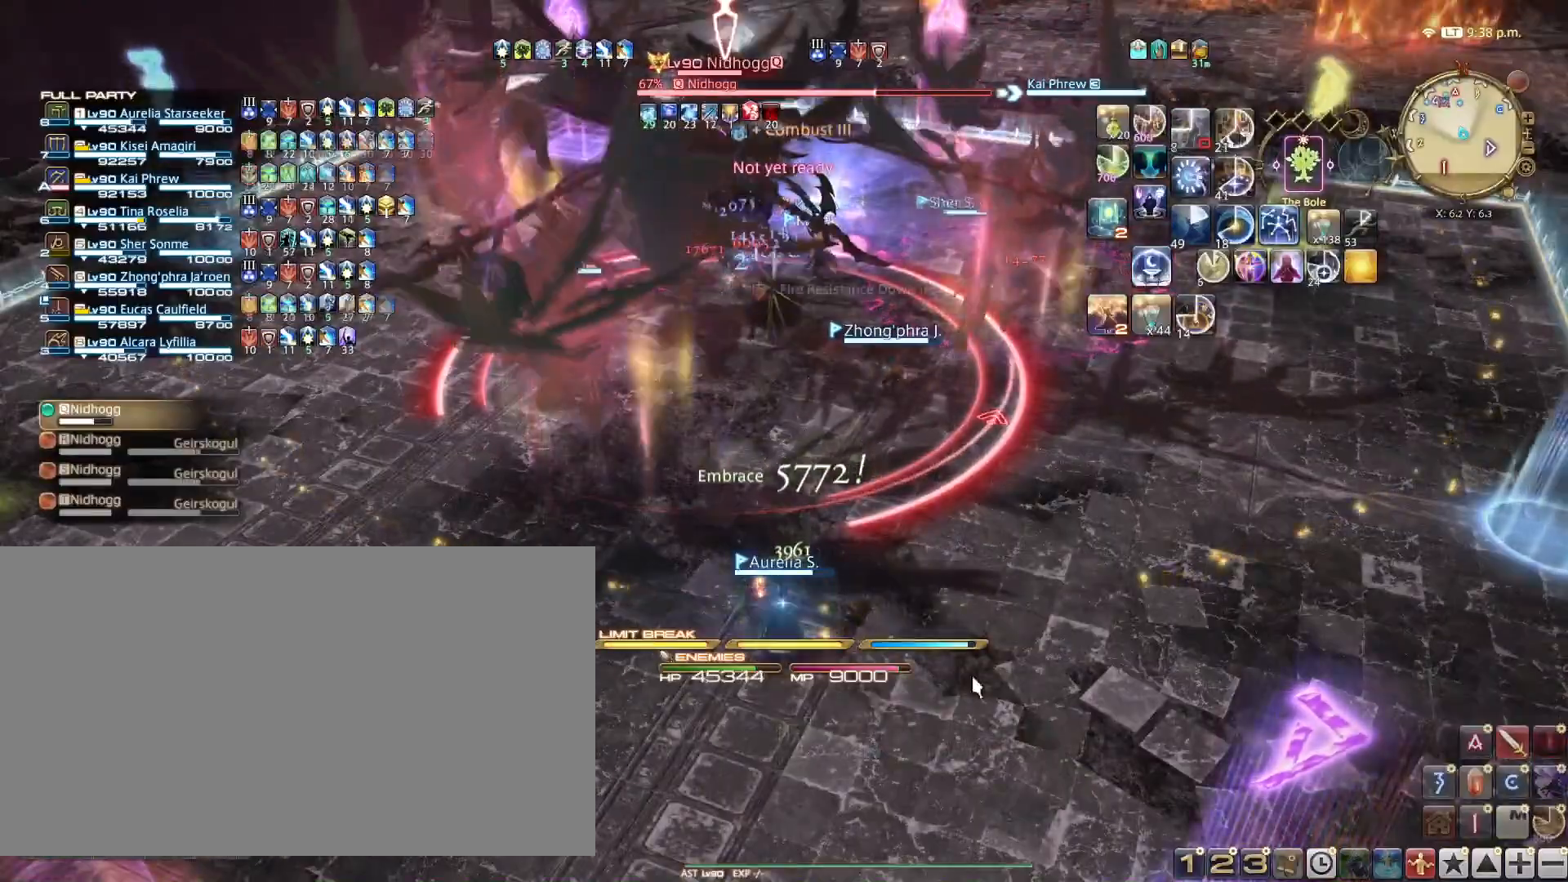
{"keys": ["1"], "events": [[33, "1", "up"], [117, "1", "down"], [217, "1", "up"], [300, "1", "down"], [400, "1", "up"], [484, "1", "down"]]}
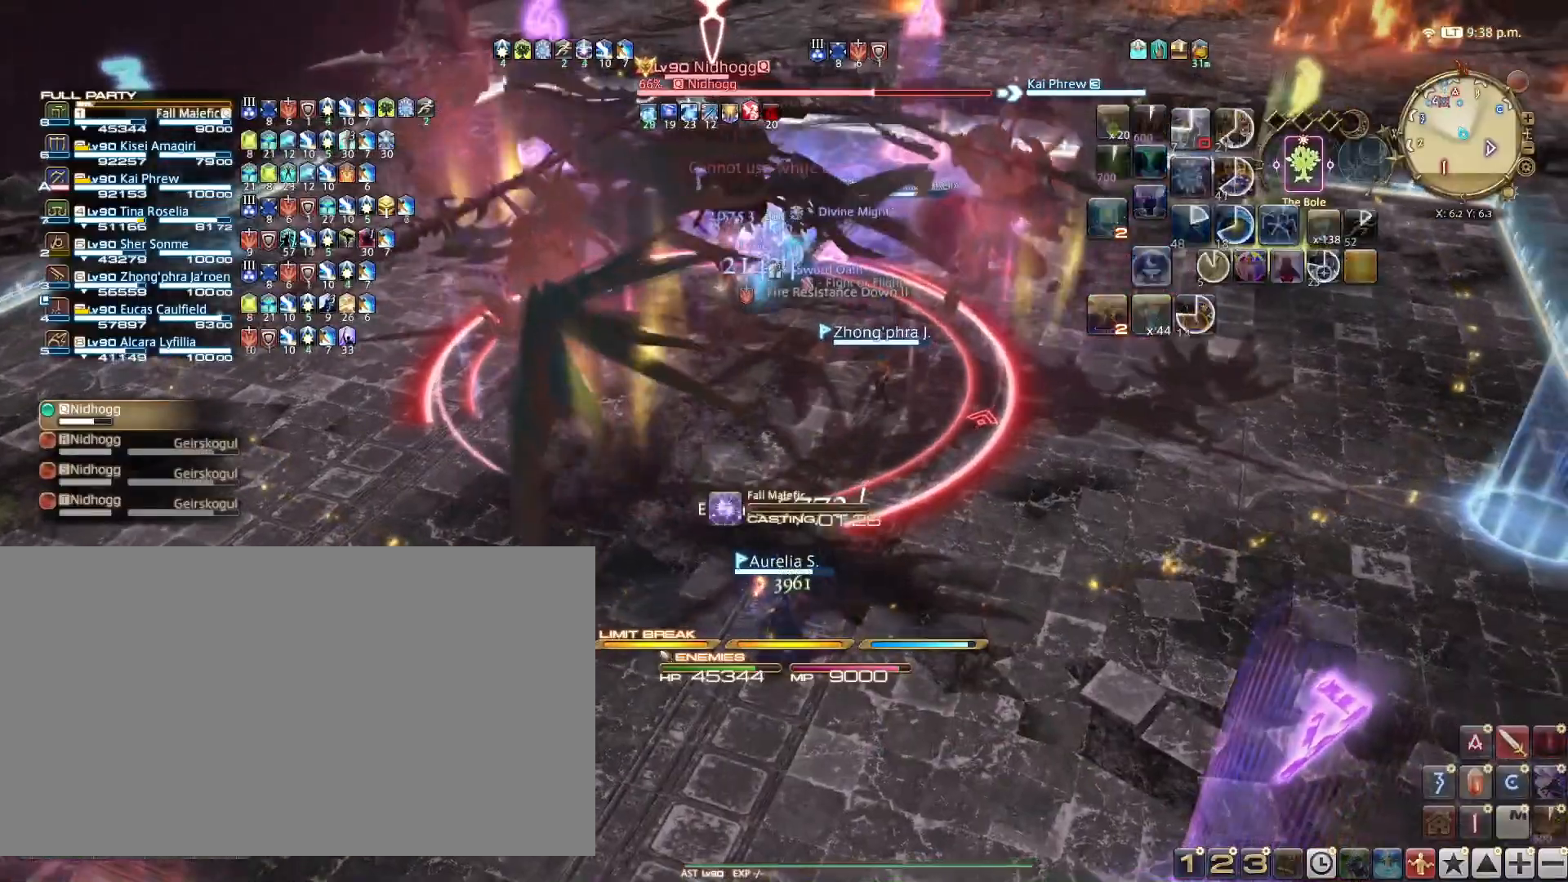
{"keys": [], "events": [[100, "1", "up"], [117, "1", "down"], [234, "1", "up"], [317, "1", "down"], [417, "1", "up"]]}